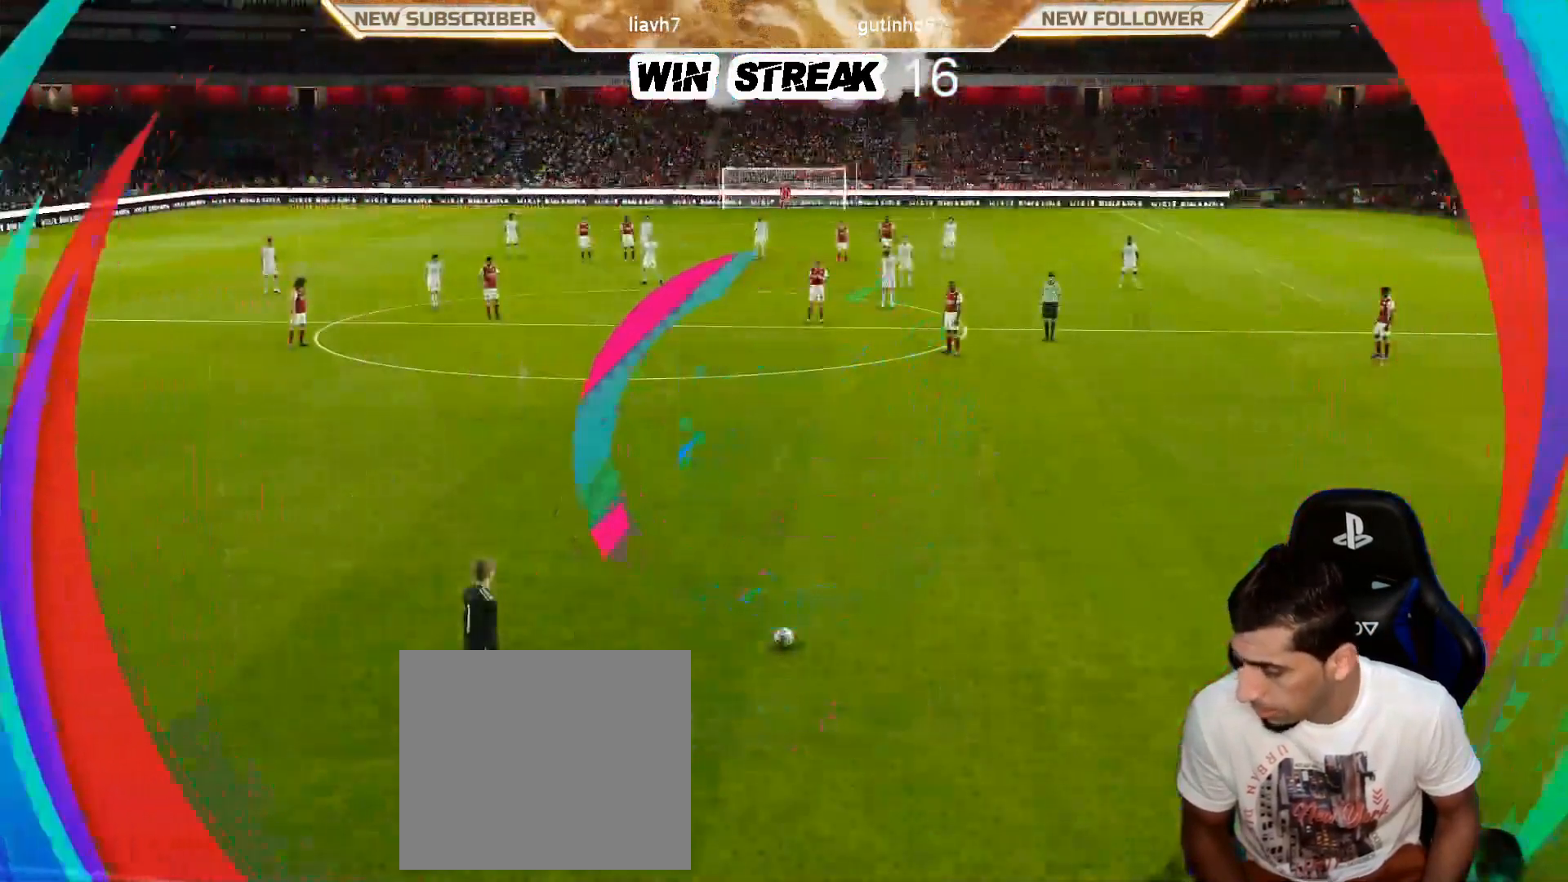
Gameplay with a controller (PlayStation layout); each line is a JSON object with the inputs held at the frame after it. "events" lists button and stick changes between this image and that frame as [ms after this image, input, new state], when the widget could be followed in between.
{"buttons": ["L1"], "left_stick": "center", "right_stick": "center", "events": [[17, "L1", "down"]]}
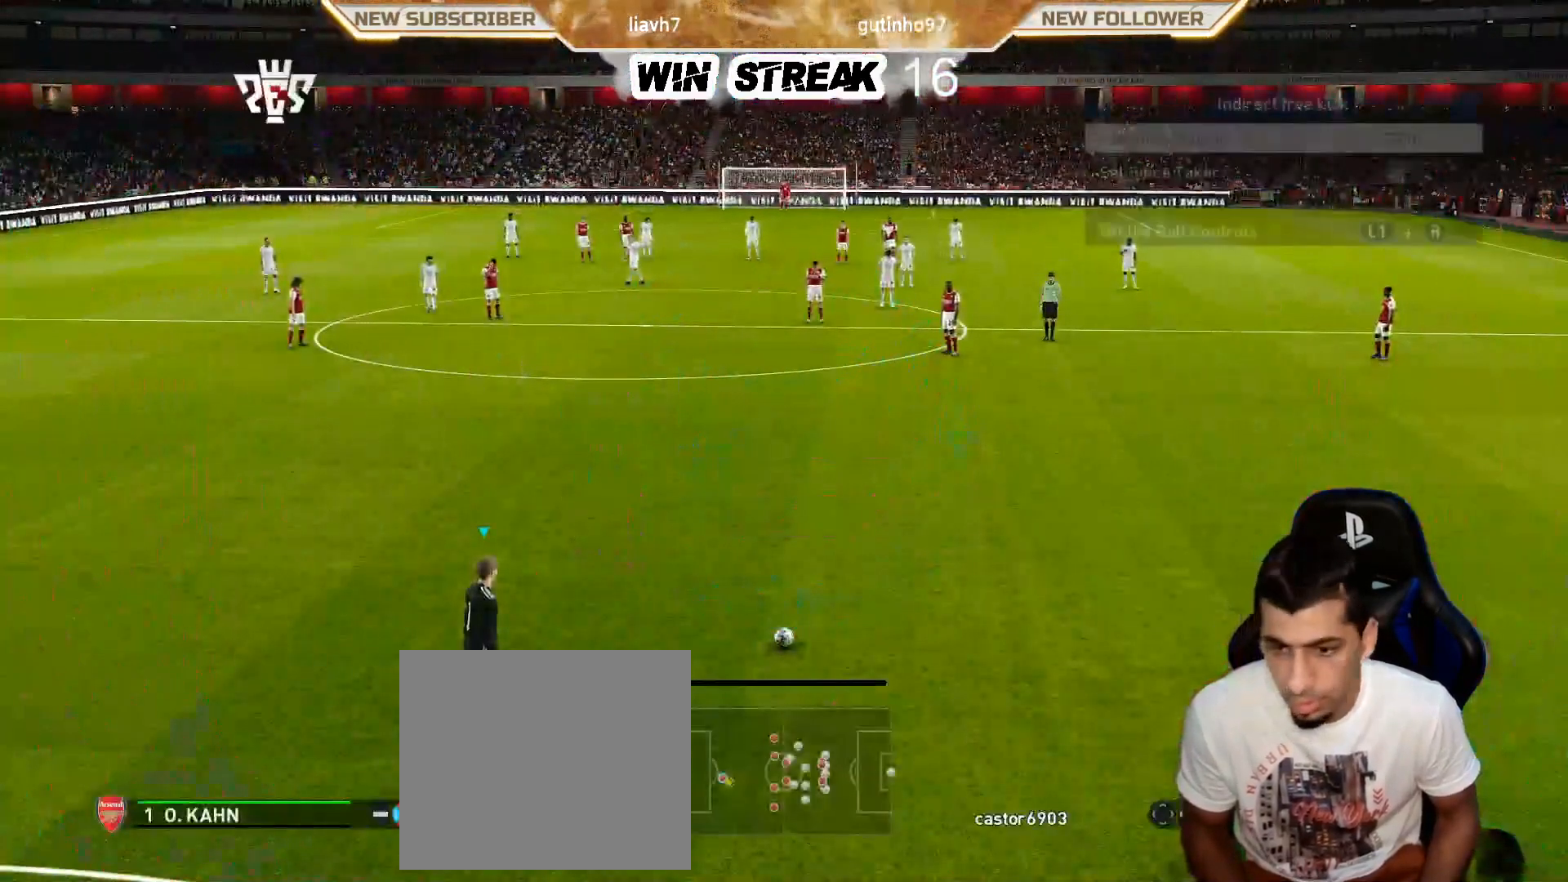
{"buttons": ["L1"], "left_stick": "center", "right_stick": "center", "events": []}
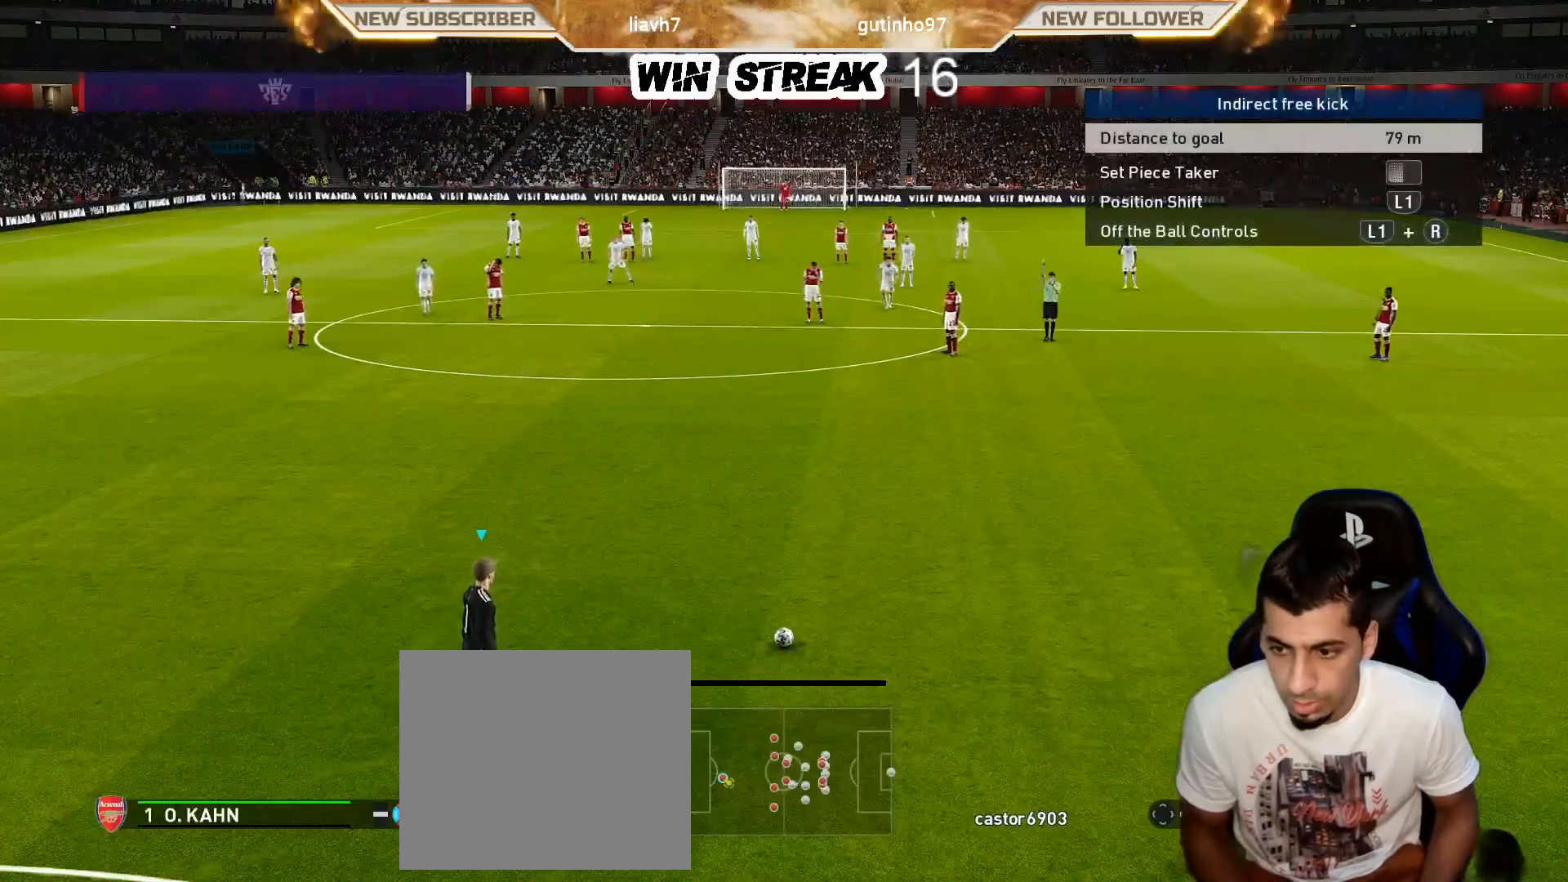
{"buttons": ["R1"], "left_stick": "left", "right_stick": "center", "events": [[167, "right_stick", "up"], [267, "right_stick", "center"], [417, "L1", "up"], [417, "R1", "down"], [433, "left_stick", "left"]]}
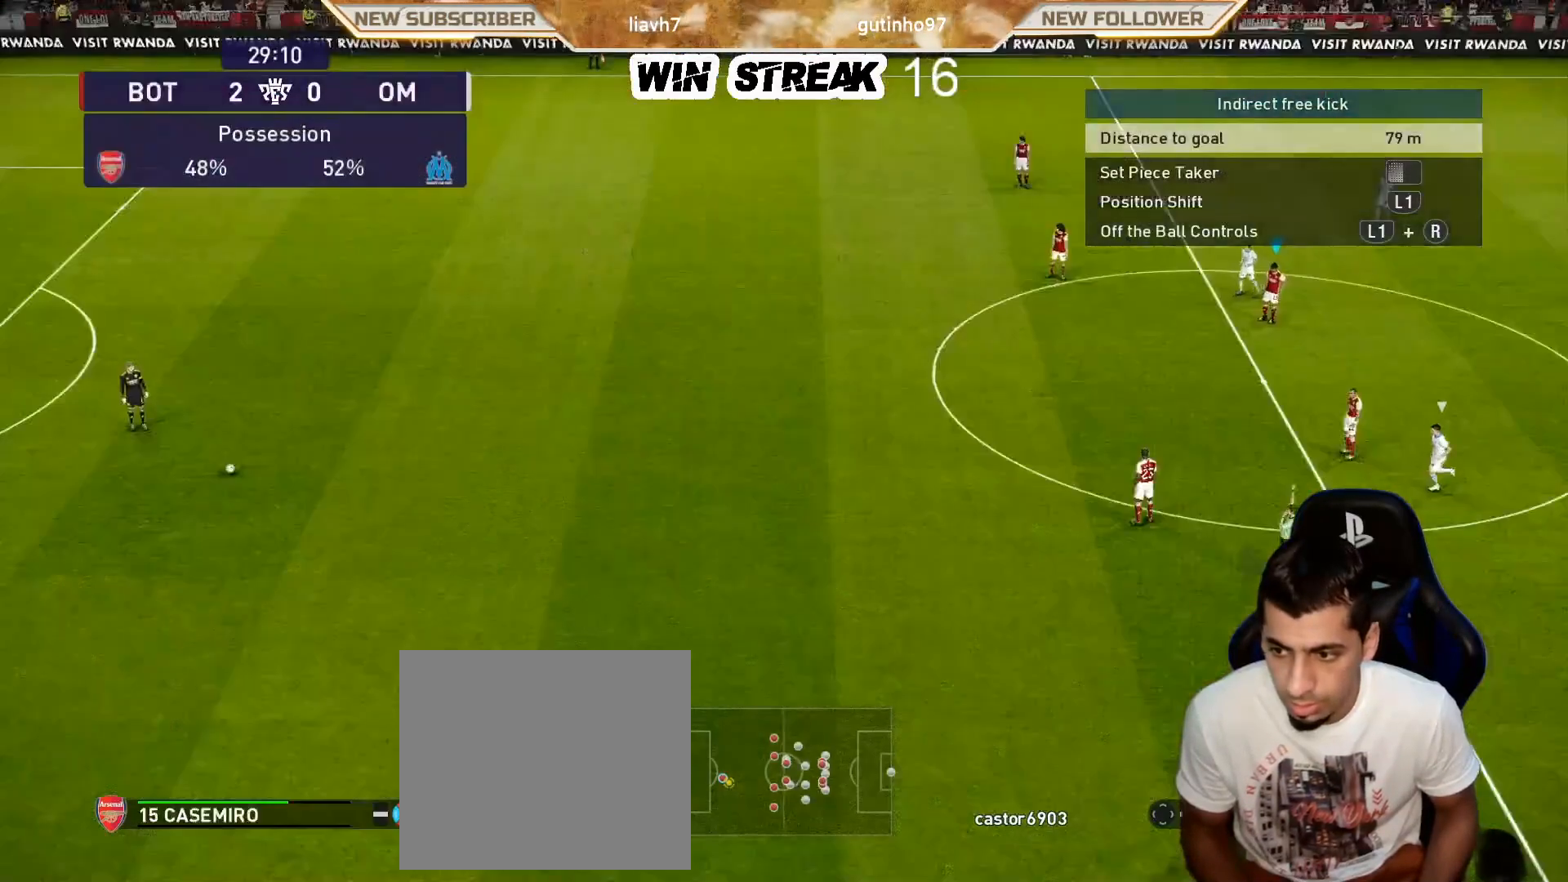
{"buttons": ["R1"], "left_stick": "left", "right_stick": "center", "events": [[117, "CROSS", "down"], [250, "CROSS", "up"], [317, "CROSS", "down"], [467, "CROSS", "up"]]}
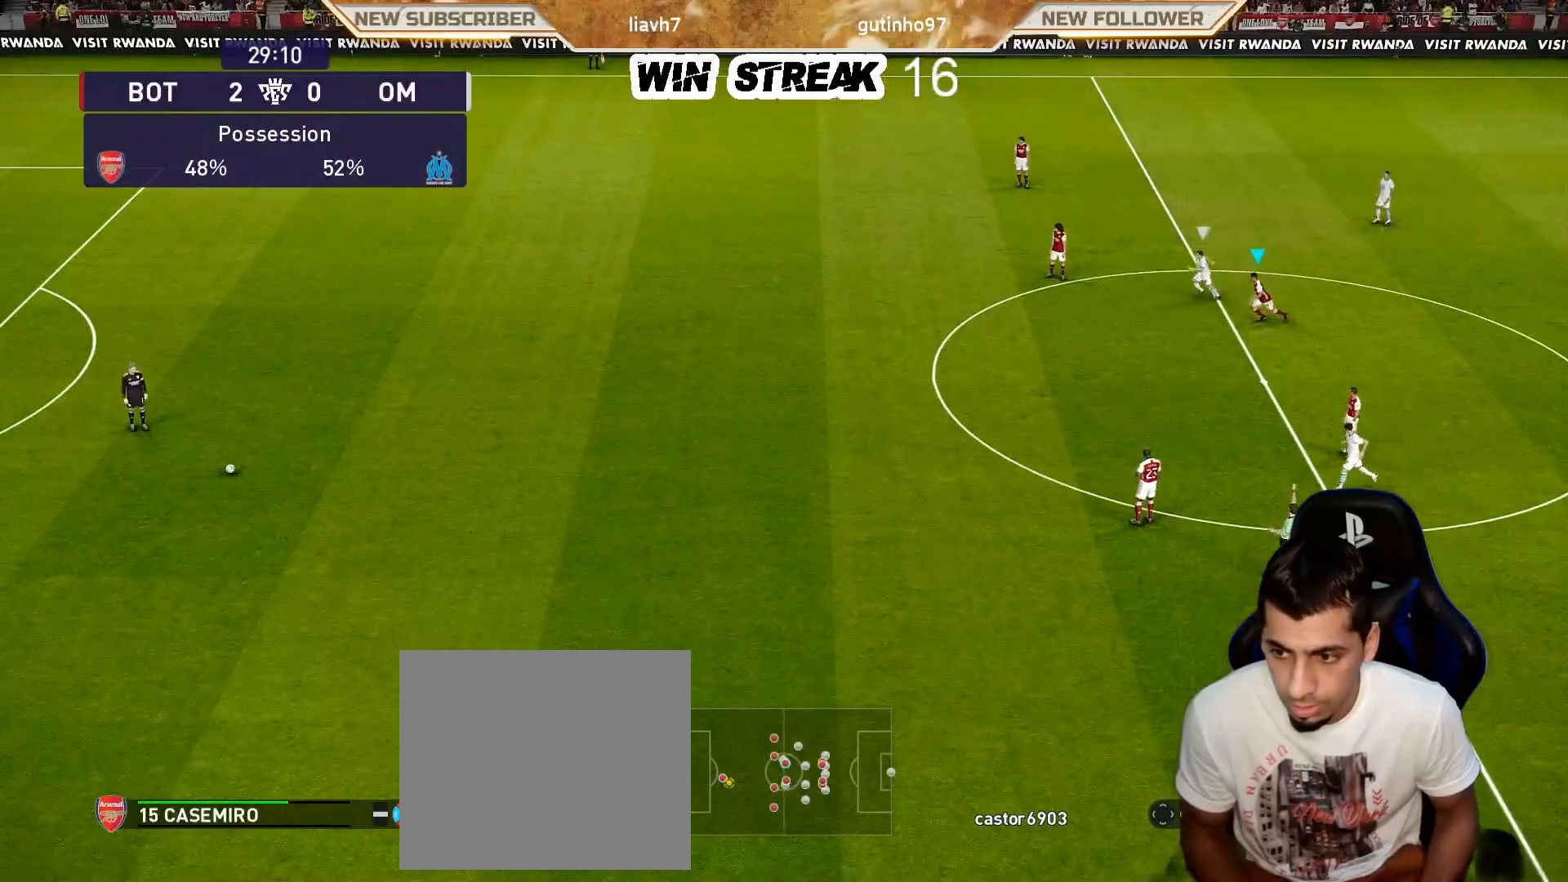
{"buttons": ["R1"], "left_stick": "left", "right_stick": "center", "events": []}
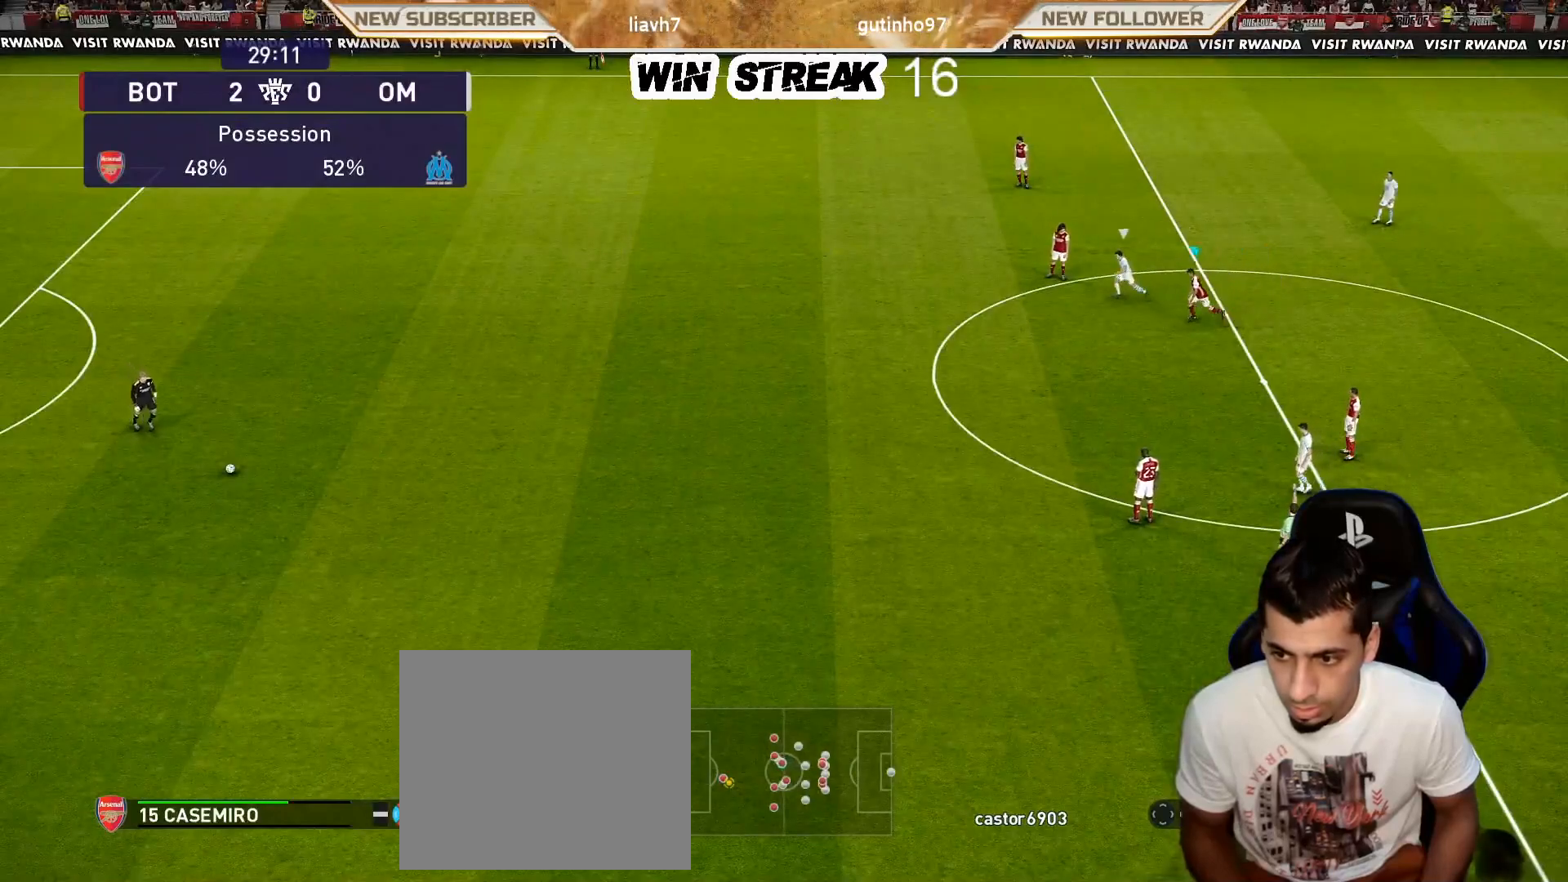
{"buttons": ["R1"], "left_stick": "down-left", "right_stick": "center", "events": [[67, "left_stick", "down-left"]]}
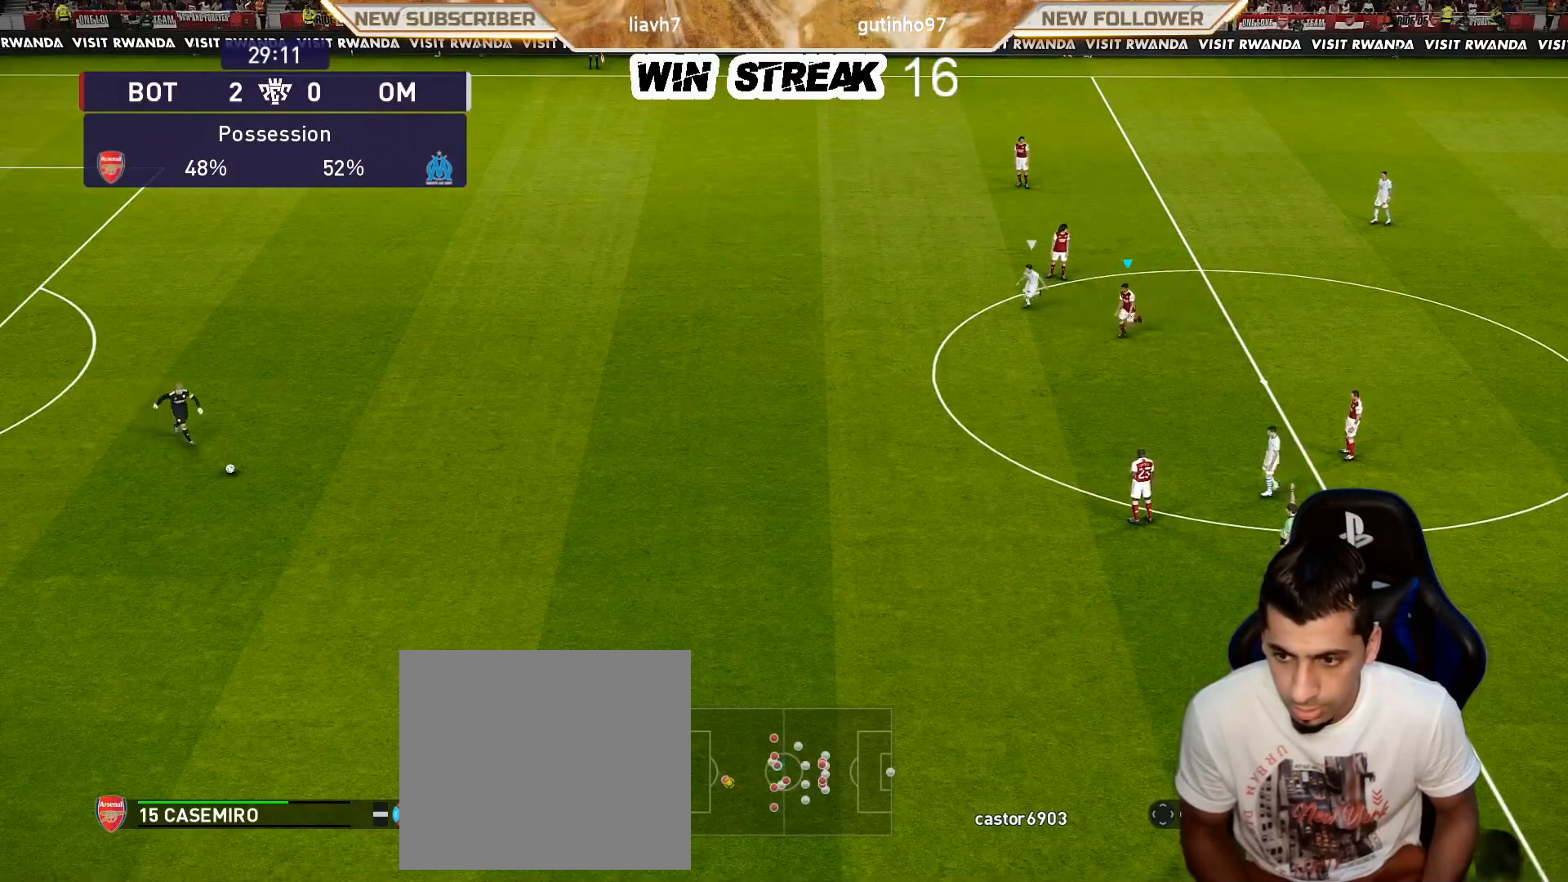
{"buttons": ["R1"], "left_stick": "down", "right_stick": "center", "events": [[450, "left_stick", "down"]]}
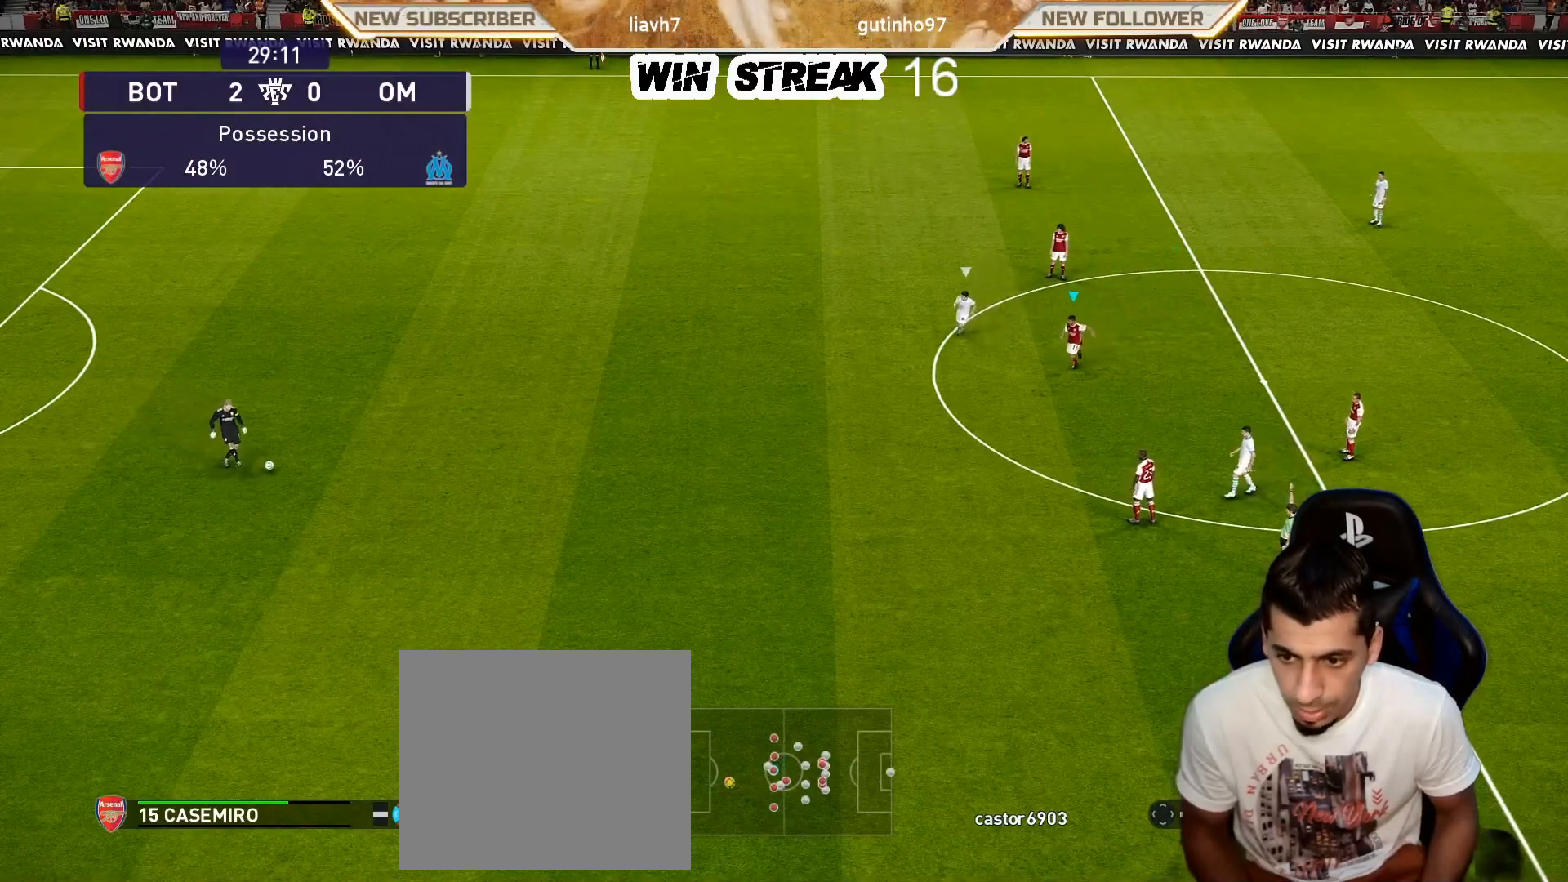
{"buttons": ["CROSS", "R1"], "left_stick": "down", "right_stick": "center", "events": [[483, "CROSS", "down"]]}
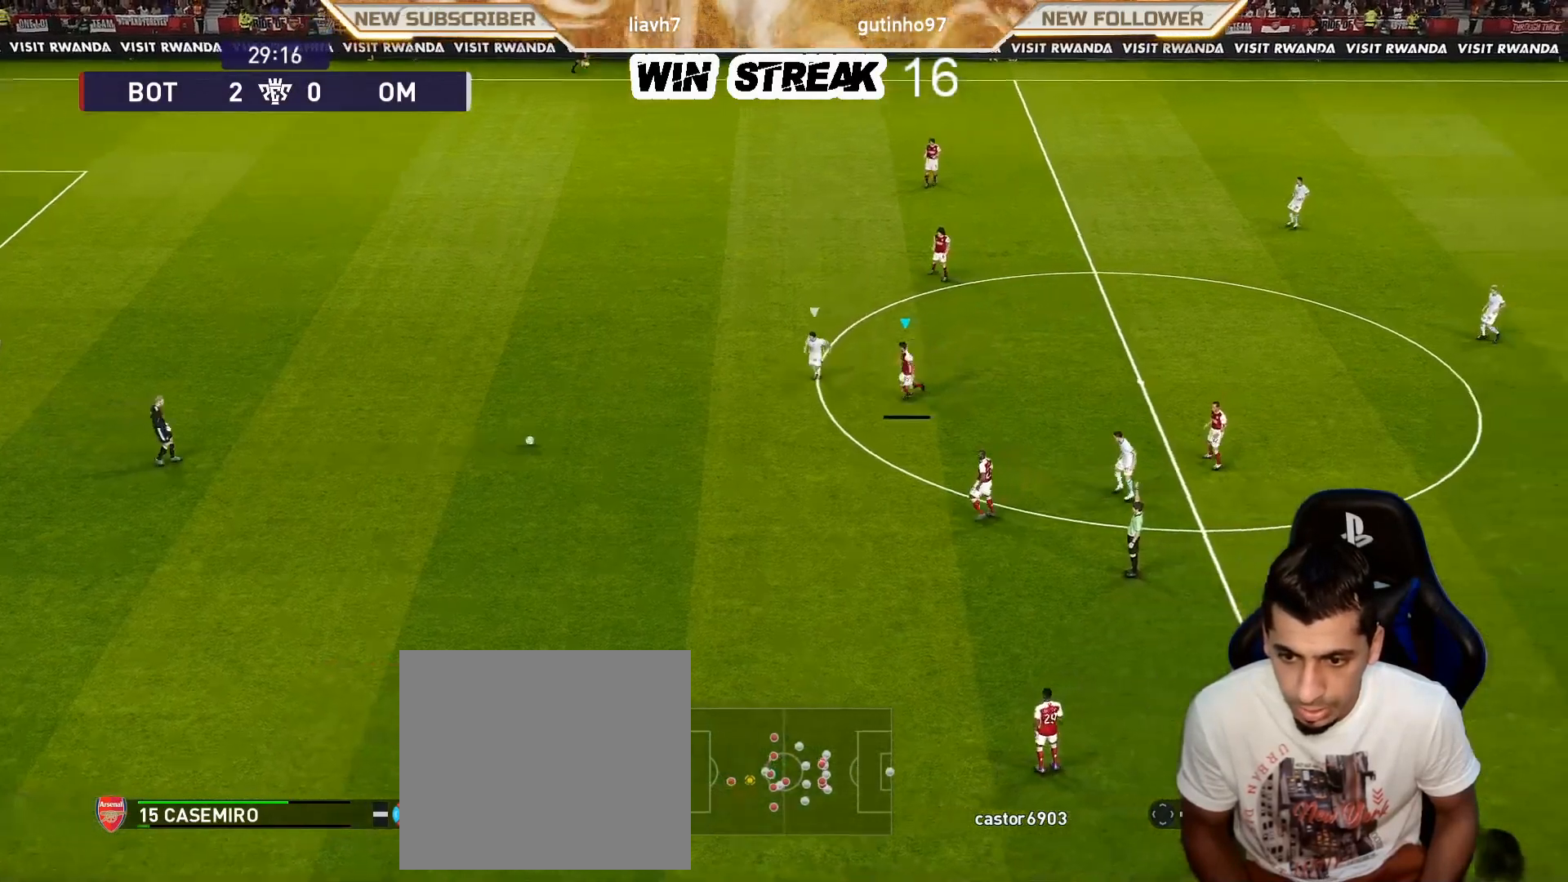
{"buttons": ["R1"], "left_stick": "down", "right_stick": "center", "events": [[100, "CROSS", "up"]]}
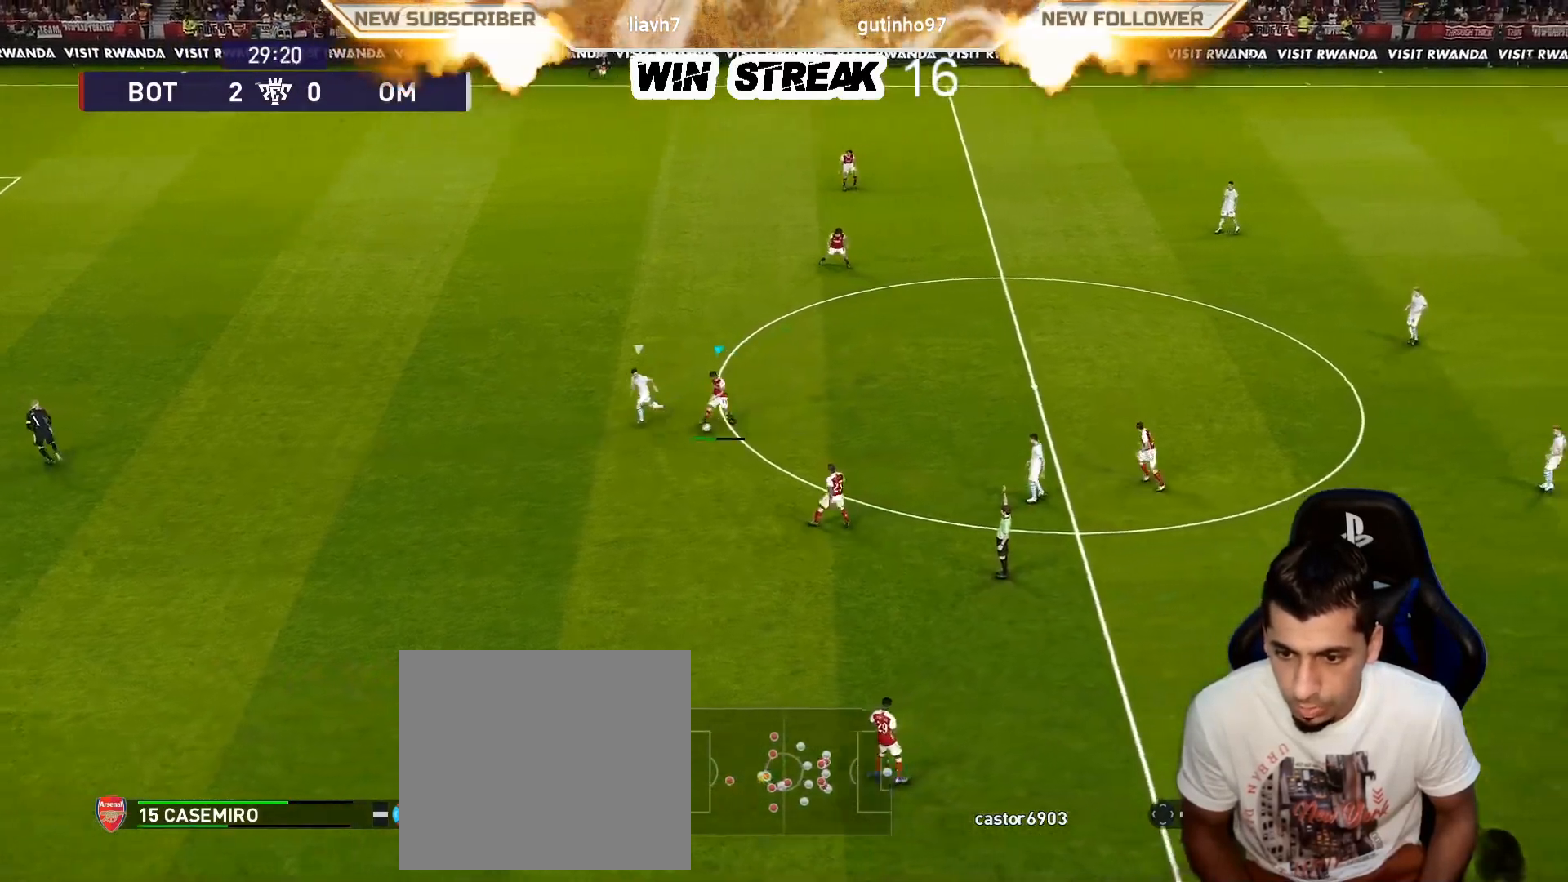
{"buttons": [], "left_stick": "down", "right_stick": "center", "events": [[83, "R1", "up"]]}
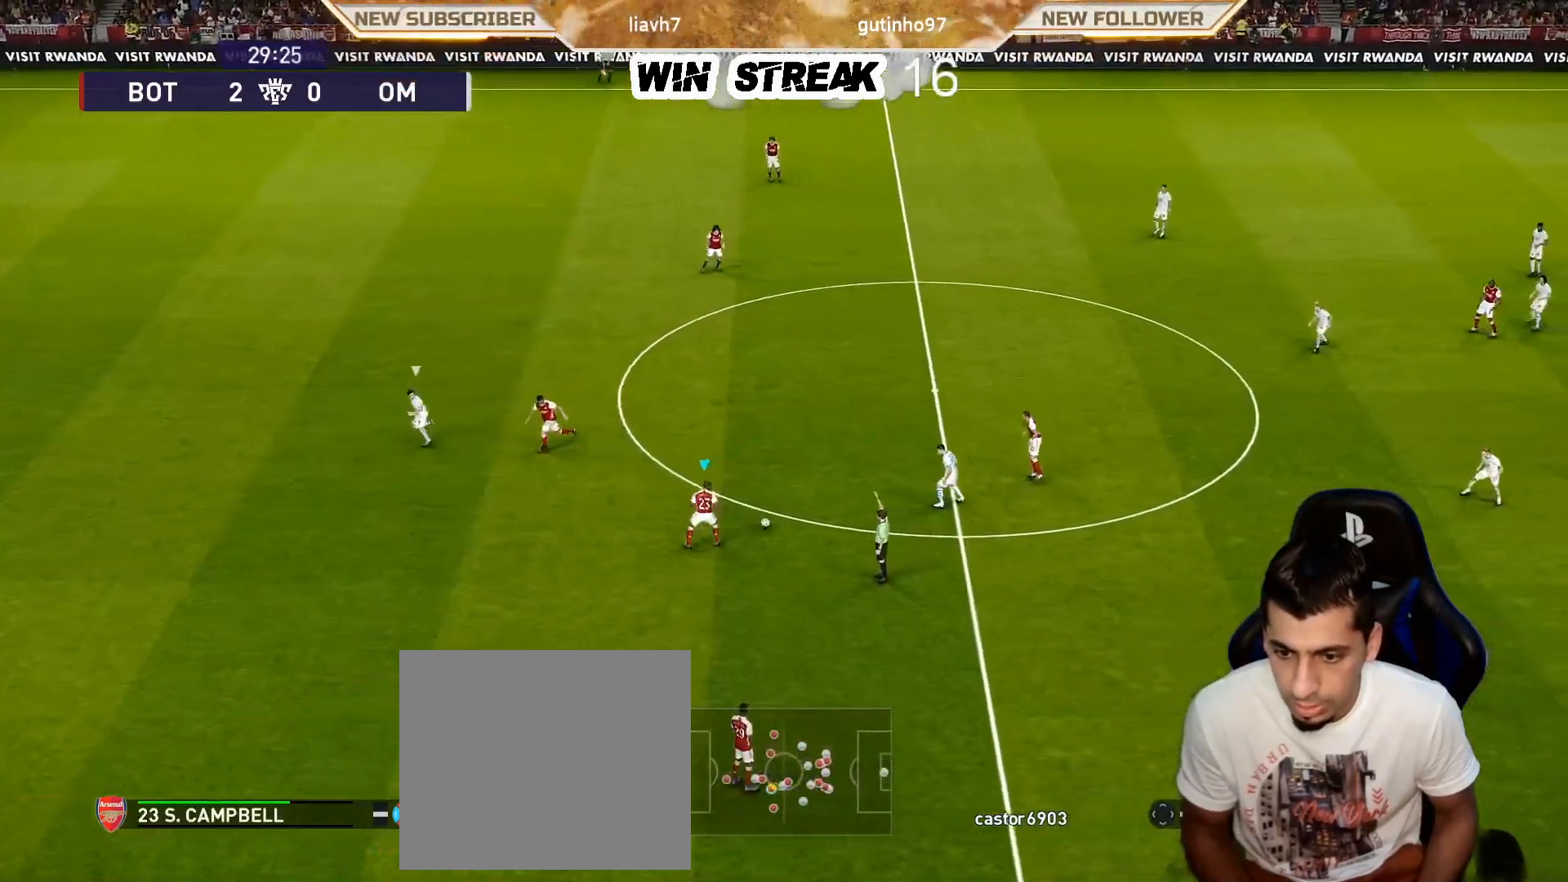
{"buttons": ["R1"], "left_stick": "down-right", "right_stick": "center", "events": [[167, "R1", "down"], [167, "left_stick", "down-right"]]}
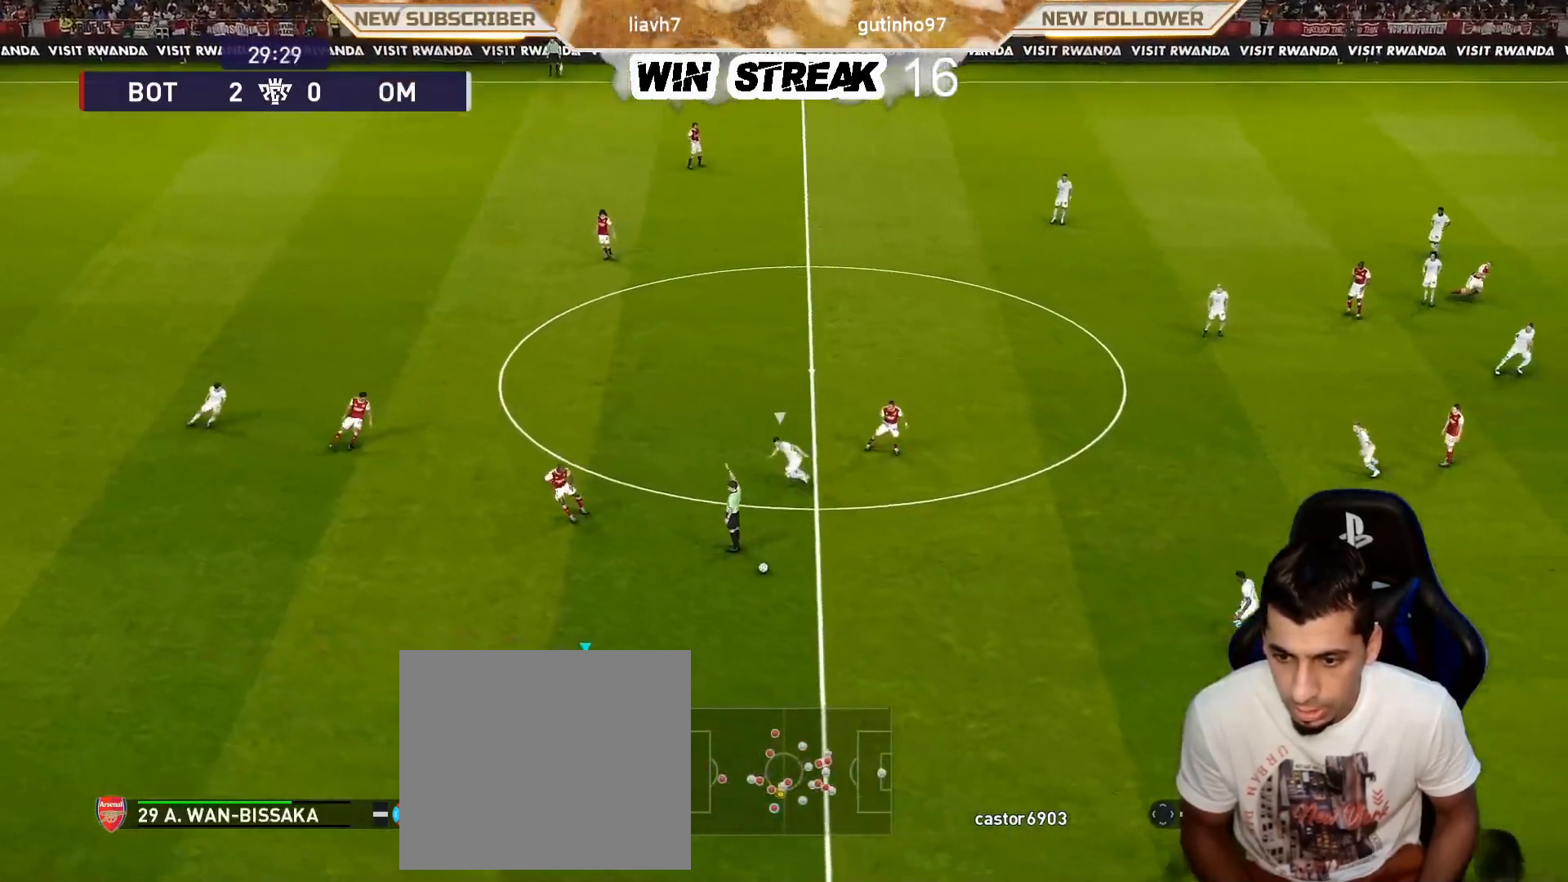
{"buttons": ["R1"], "left_stick": "right", "right_stick": "center", "events": [[50, "left_stick", "right"]]}
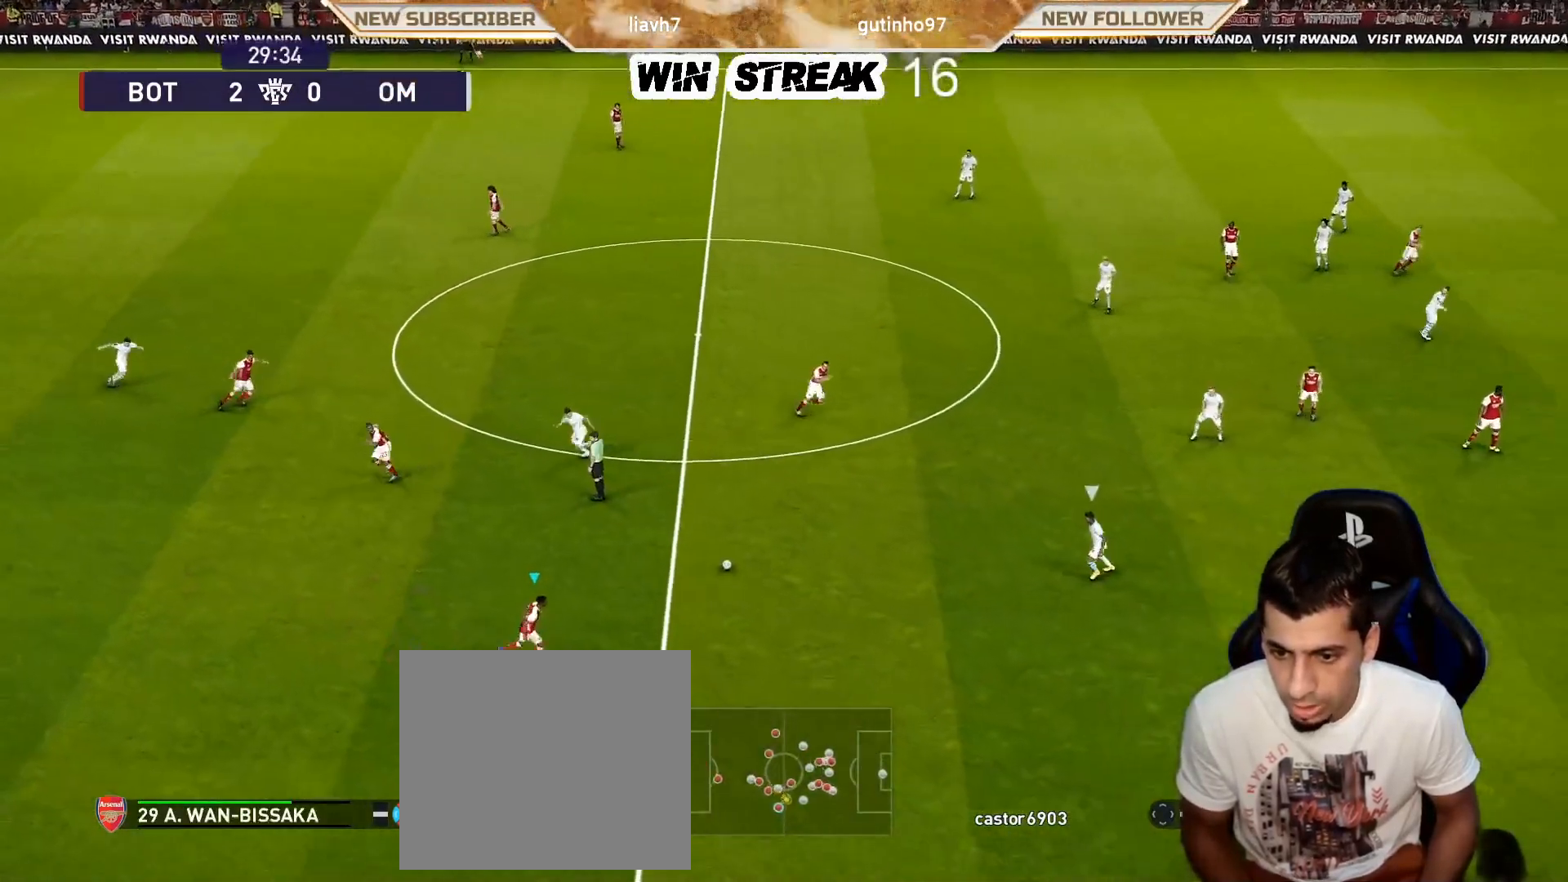
{"buttons": ["CROSS", "R1"], "left_stick": "up-right", "right_stick": "center", "events": [[367, "left_stick", "up-right"], [400, "CROSS", "down"]]}
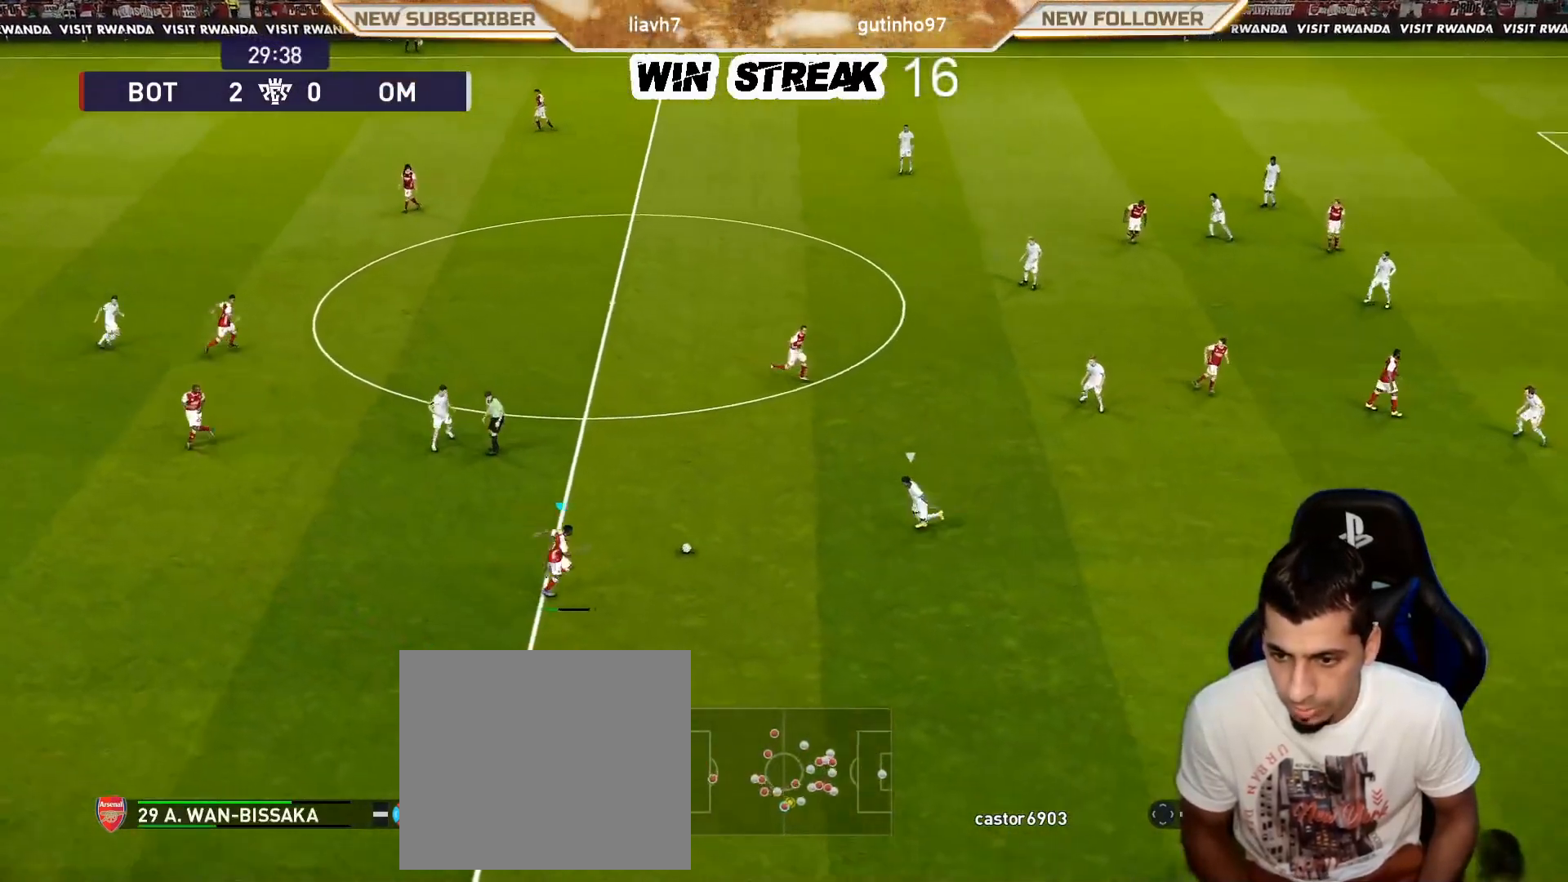
{"buttons": [], "left_stick": "right", "right_stick": "center", "events": [[17, "CROSS", "up"], [133, "R1", "up"], [217, "left_stick", "center"], [500, "left_stick", "right"]]}
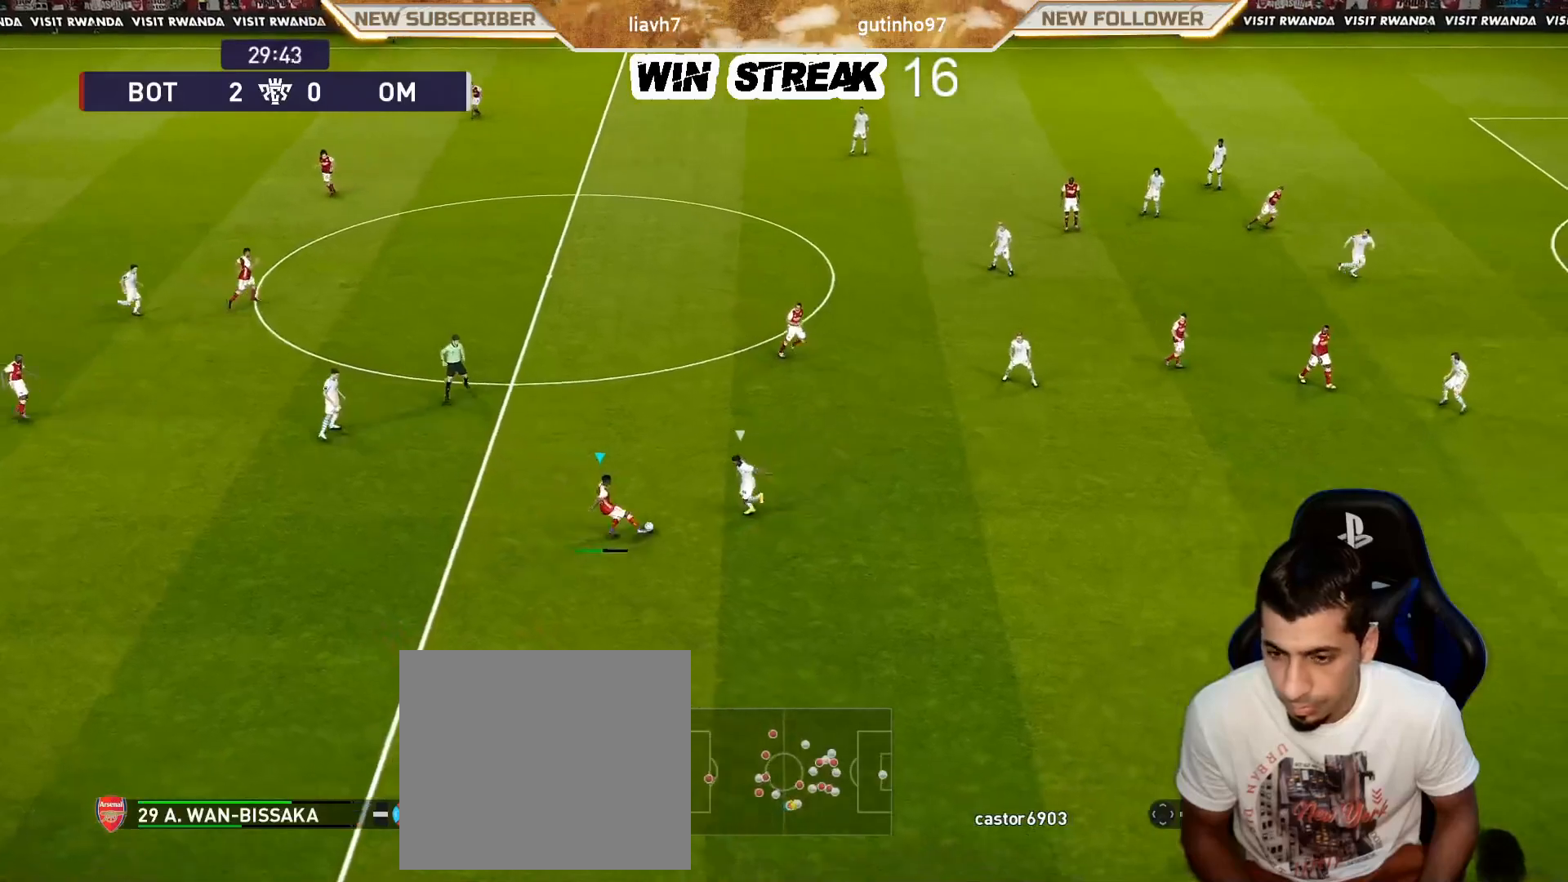
{"buttons": [], "left_stick": "center", "right_stick": "center", "events": [[217, "CROSS", "down"], [400, "CROSS", "up"], [433, "left_stick", "center"]]}
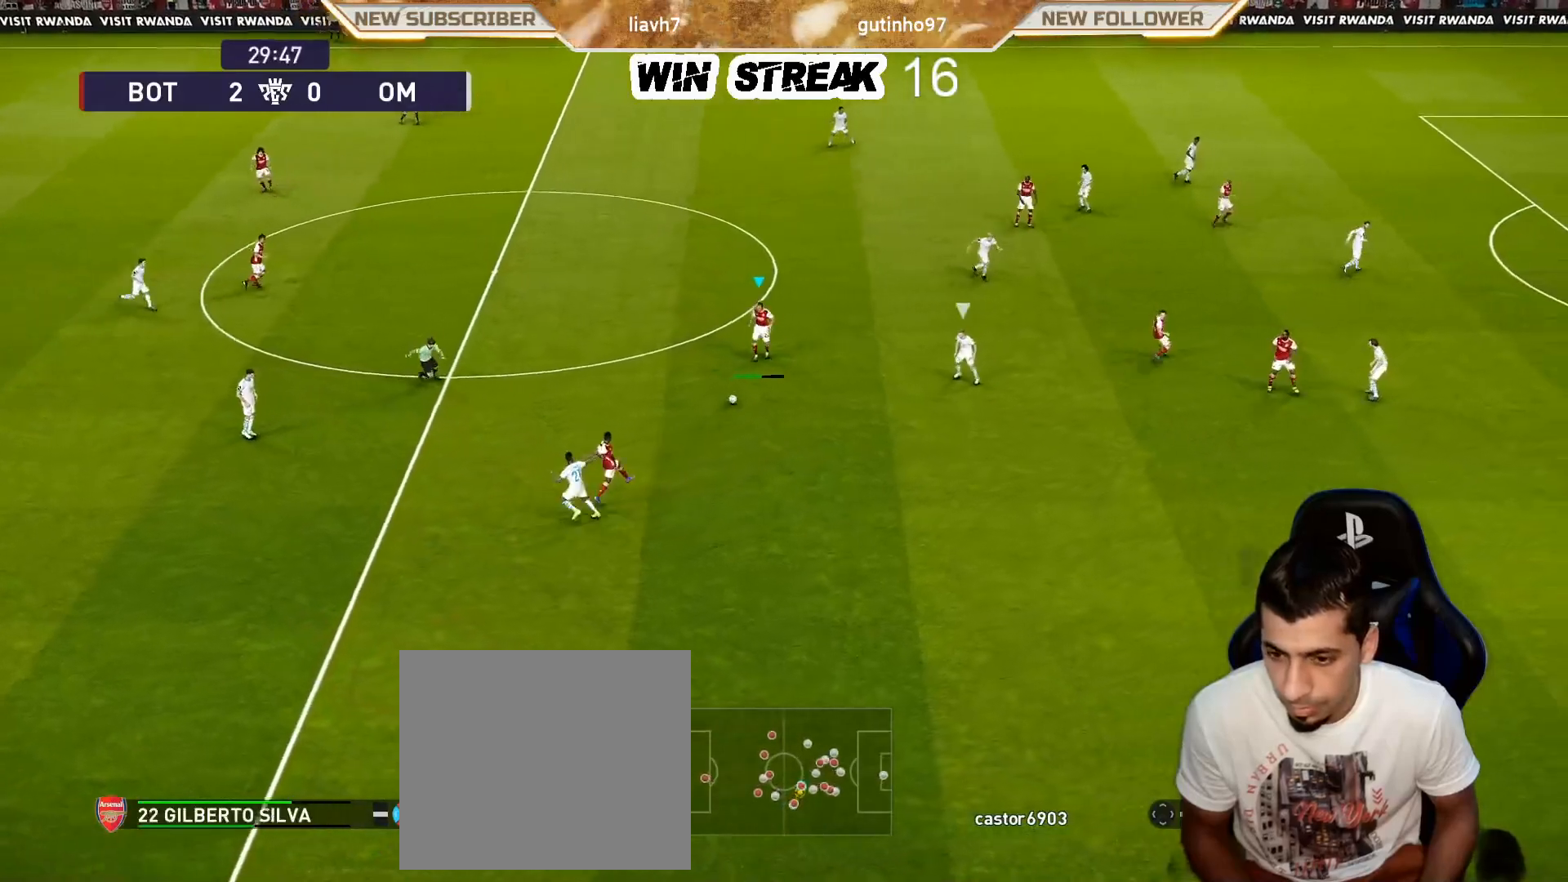
{"buttons": [], "left_stick": "center", "right_stick": "center", "events": [[233, "R1", "down"], [383, "R1", "up"]]}
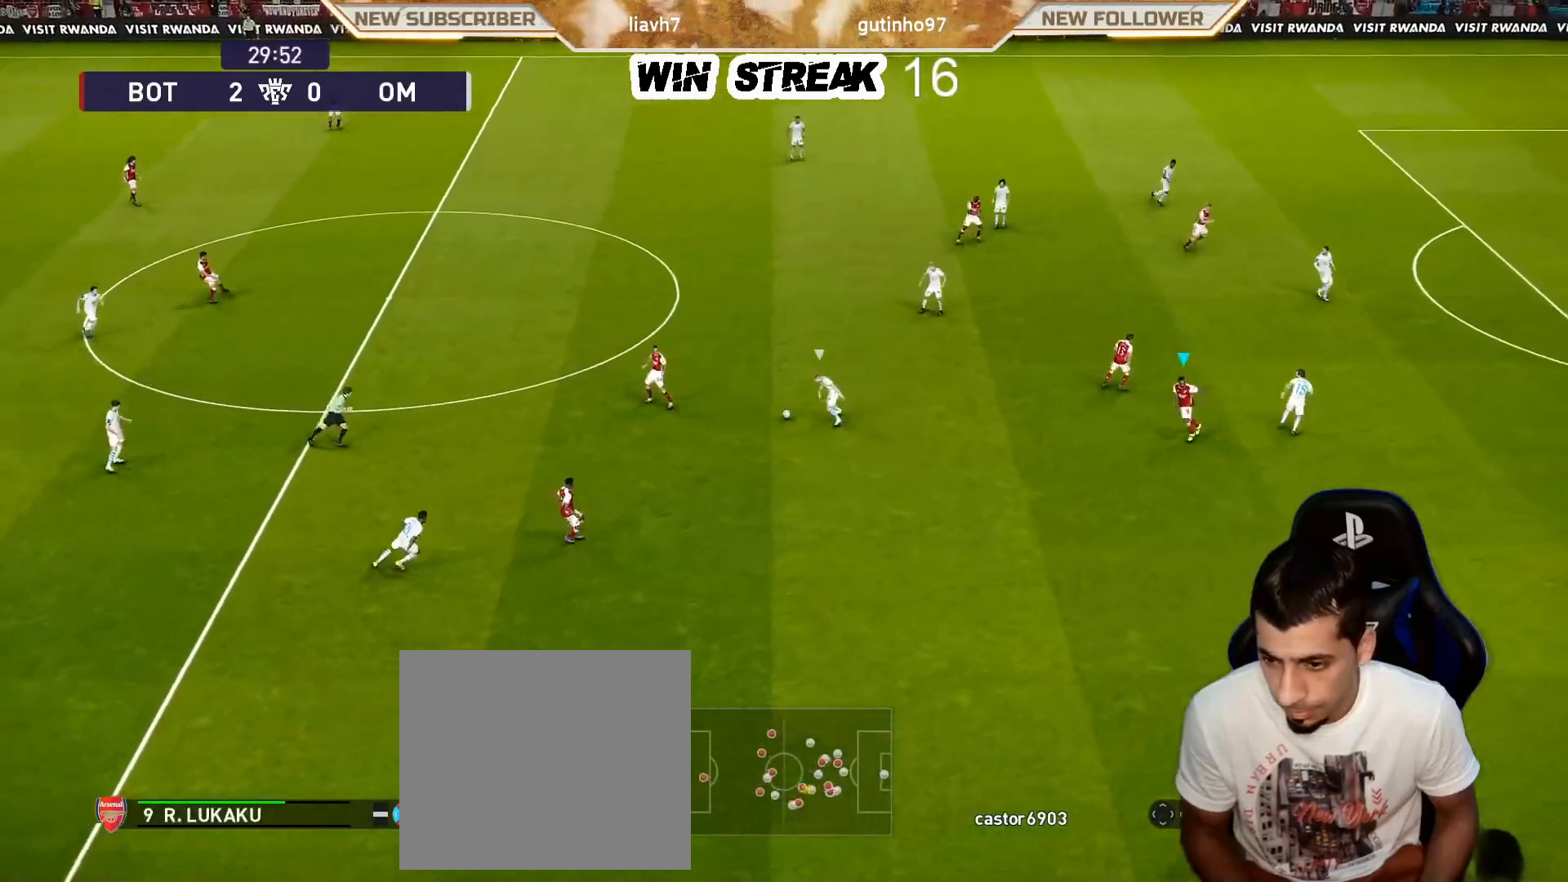
{"buttons": [], "left_stick": "center", "right_stick": "center", "events": [[117, "left_stick", "down"], [350, "left_stick", "center"]]}
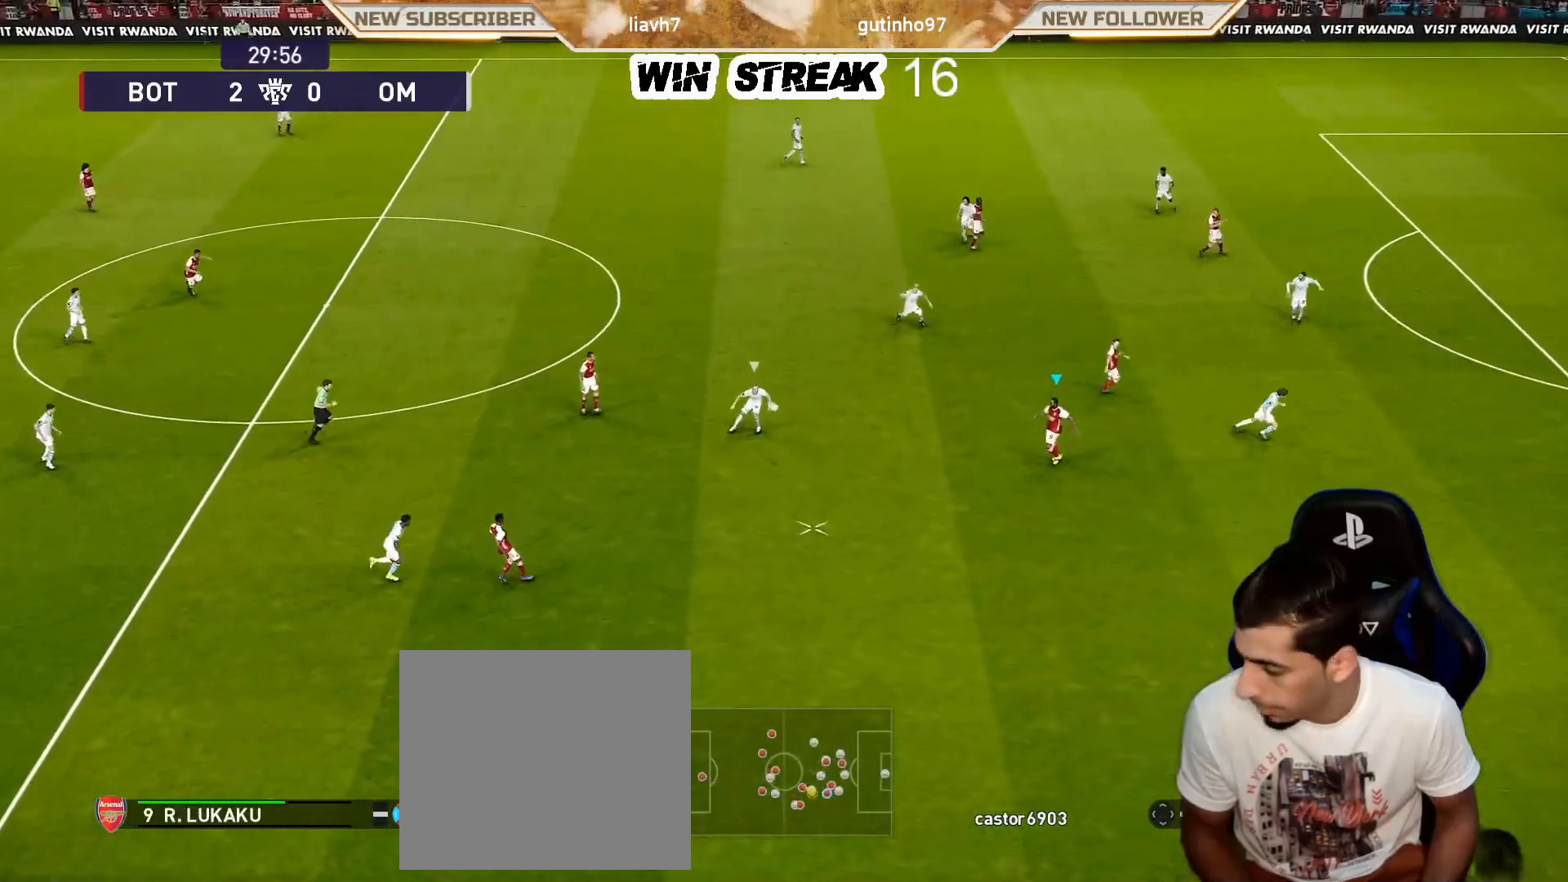
{"buttons": ["R2"], "left_stick": "down-left", "right_stick": "center", "events": [[50, "L1", "down"], [50, "R1", "down"], [50, "SQUARE", "down"], [50, "left_stick", "right"], [200, "SQUARE", "up"], [233, "L1", "up"], [367, "R2", "down"], [367, "left_stick", "down"], [467, "left_stick", "down-left"], [483, "R1", "up"]]}
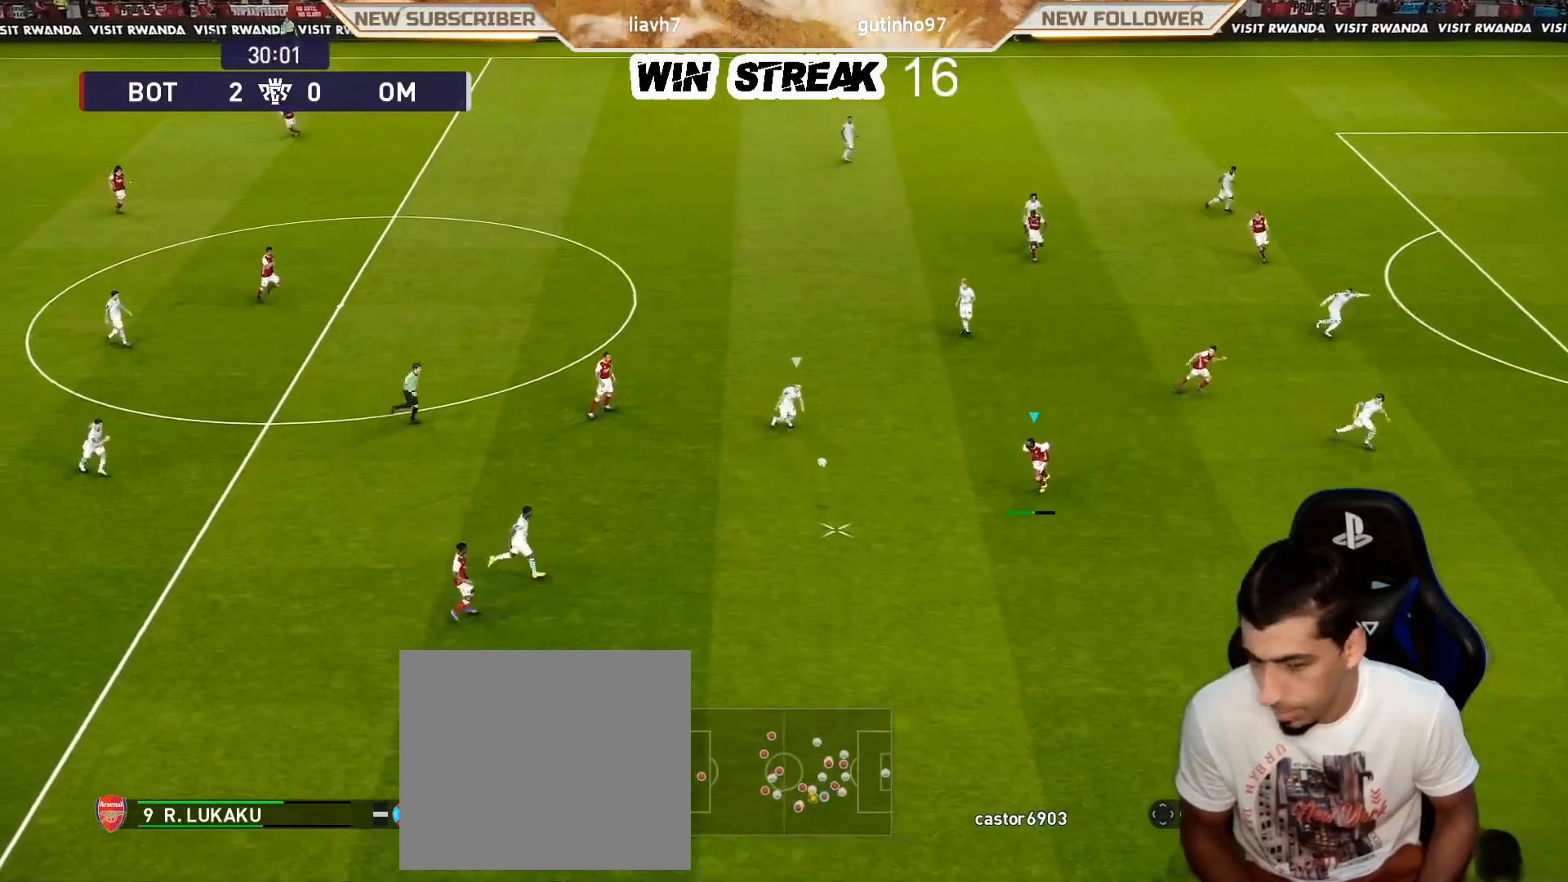
{"buttons": ["CROSS", "R2"], "left_stick": "up-left", "right_stick": "center", "events": [[17, "R2", "up"], [400, "CROSS", "down"], [400, "R2", "down"], [417, "left_stick", "up-left"]]}
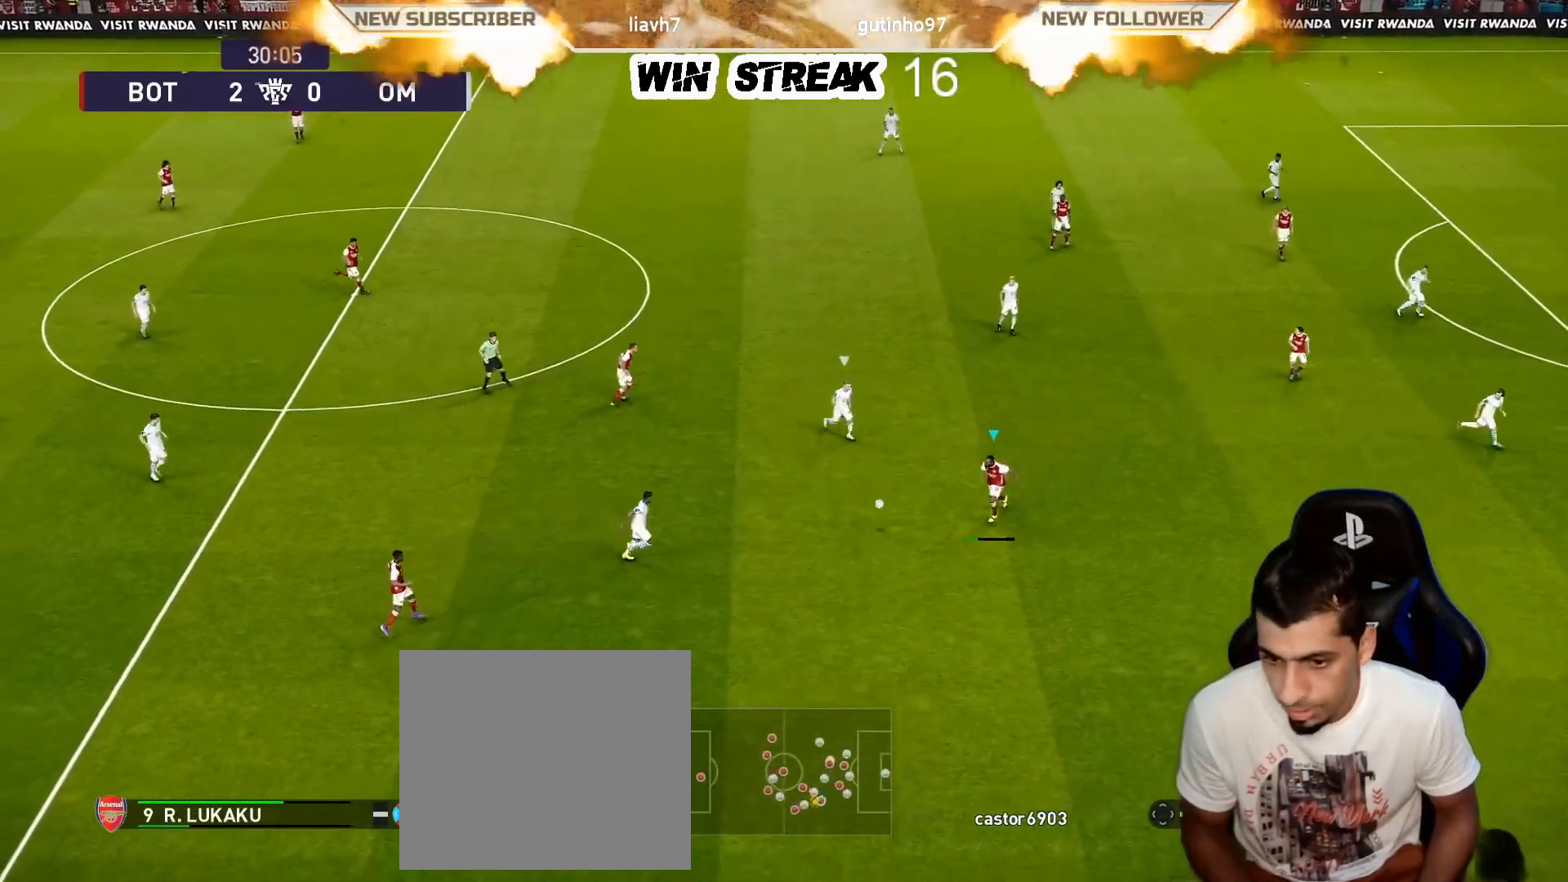
{"buttons": [], "left_stick": "center", "right_stick": "center", "events": [[33, "CROSS", "up"], [117, "R2", "up"], [333, "left_stick", "center"]]}
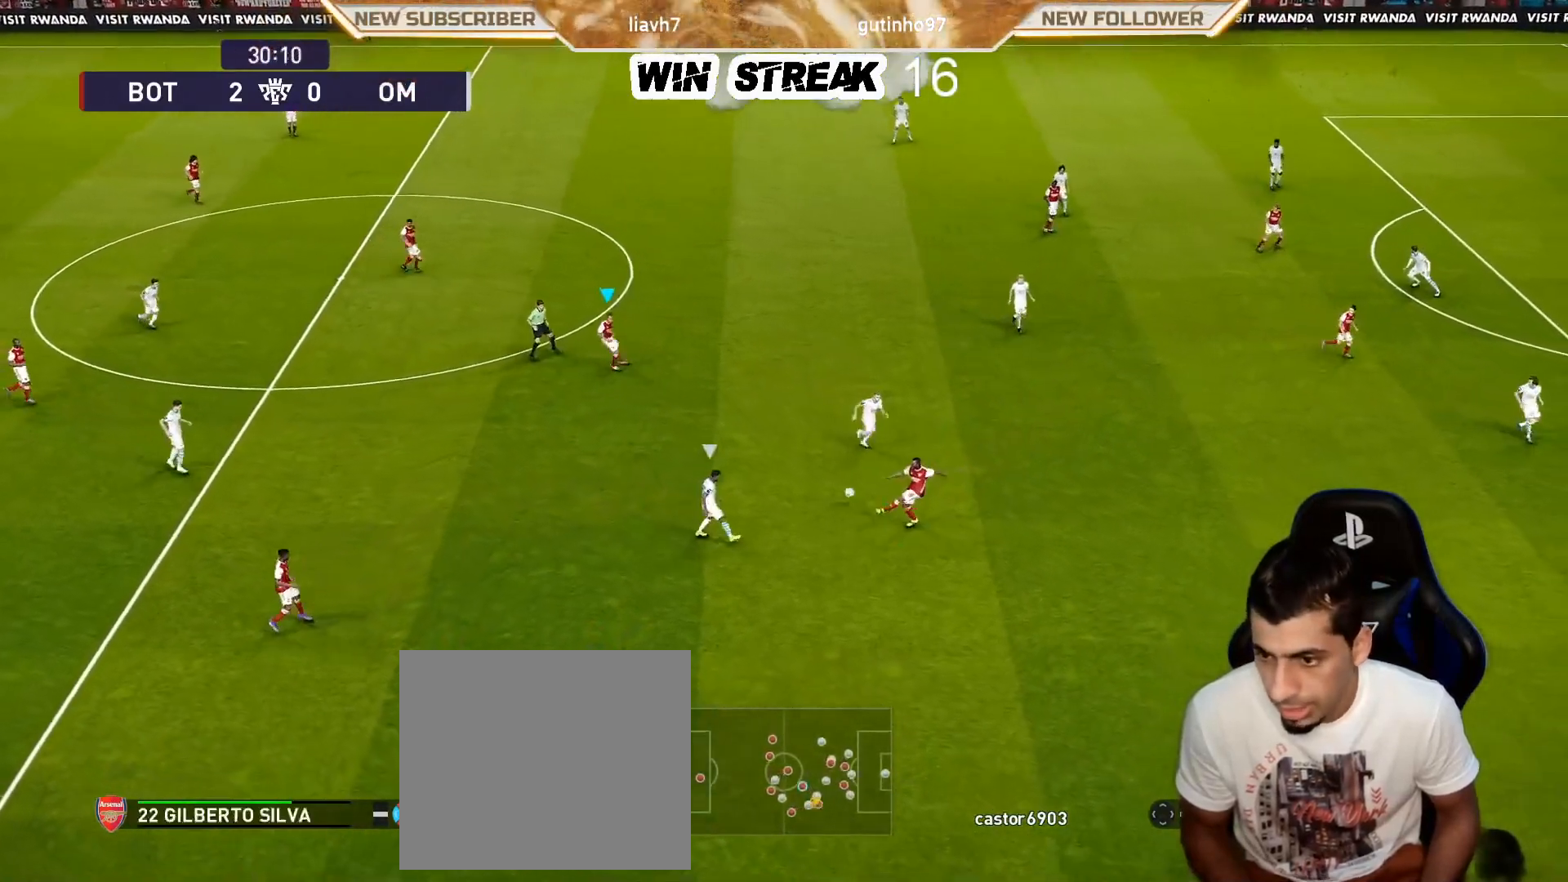
{"buttons": ["CROSS"], "left_stick": "right", "right_stick": "center", "events": [[133, "left_stick", "right"], [350, "CROSS", "down"]]}
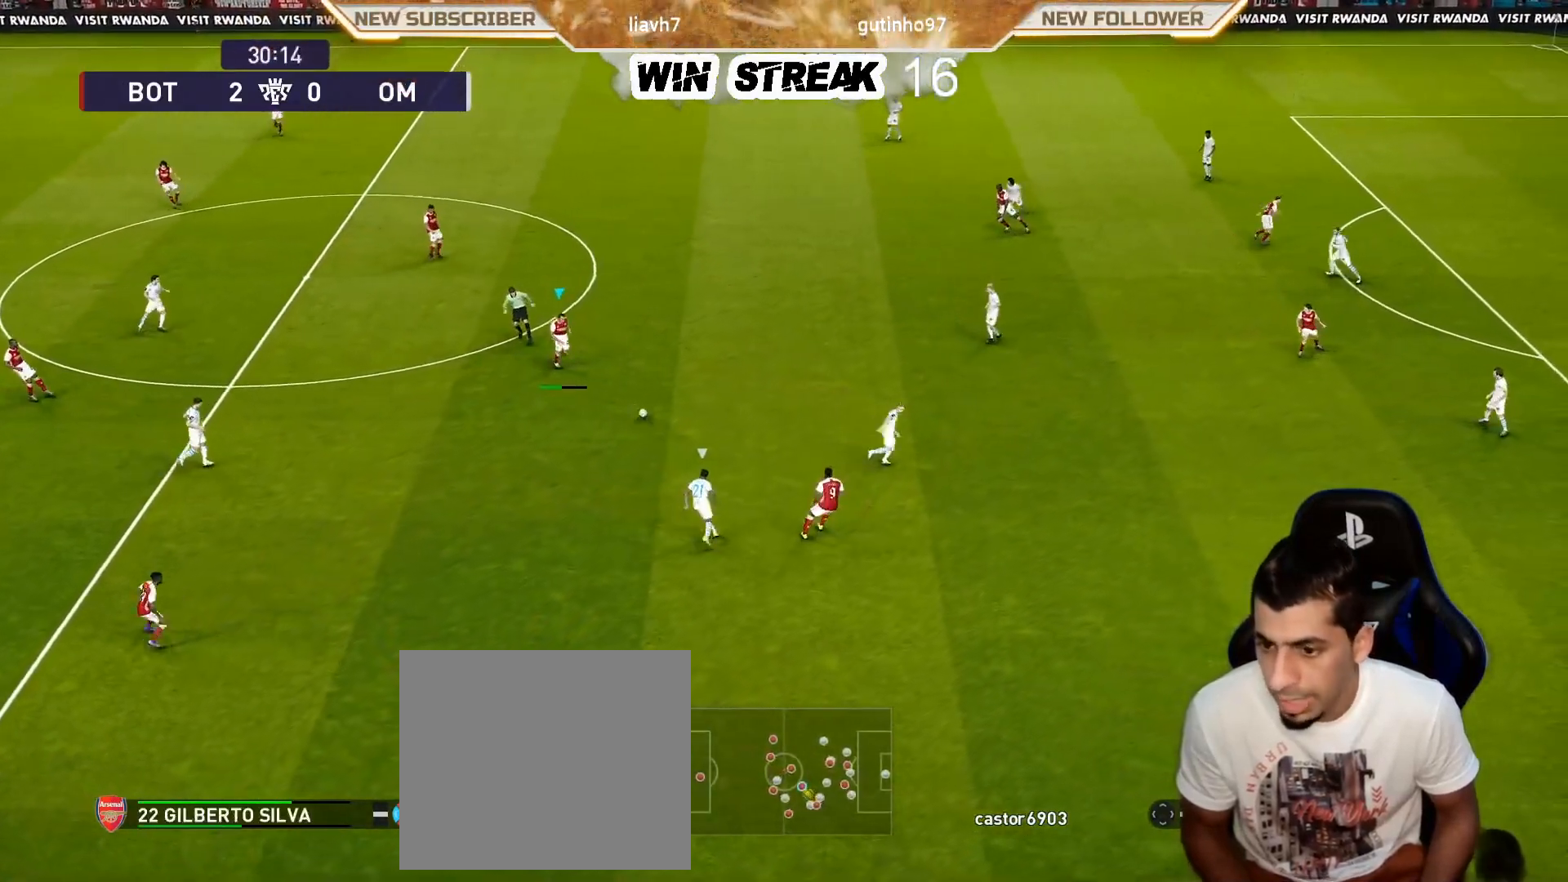
{"buttons": [], "left_stick": "center", "right_stick": "center", "events": [[33, "CROSS", "up"], [183, "left_stick", "center"]]}
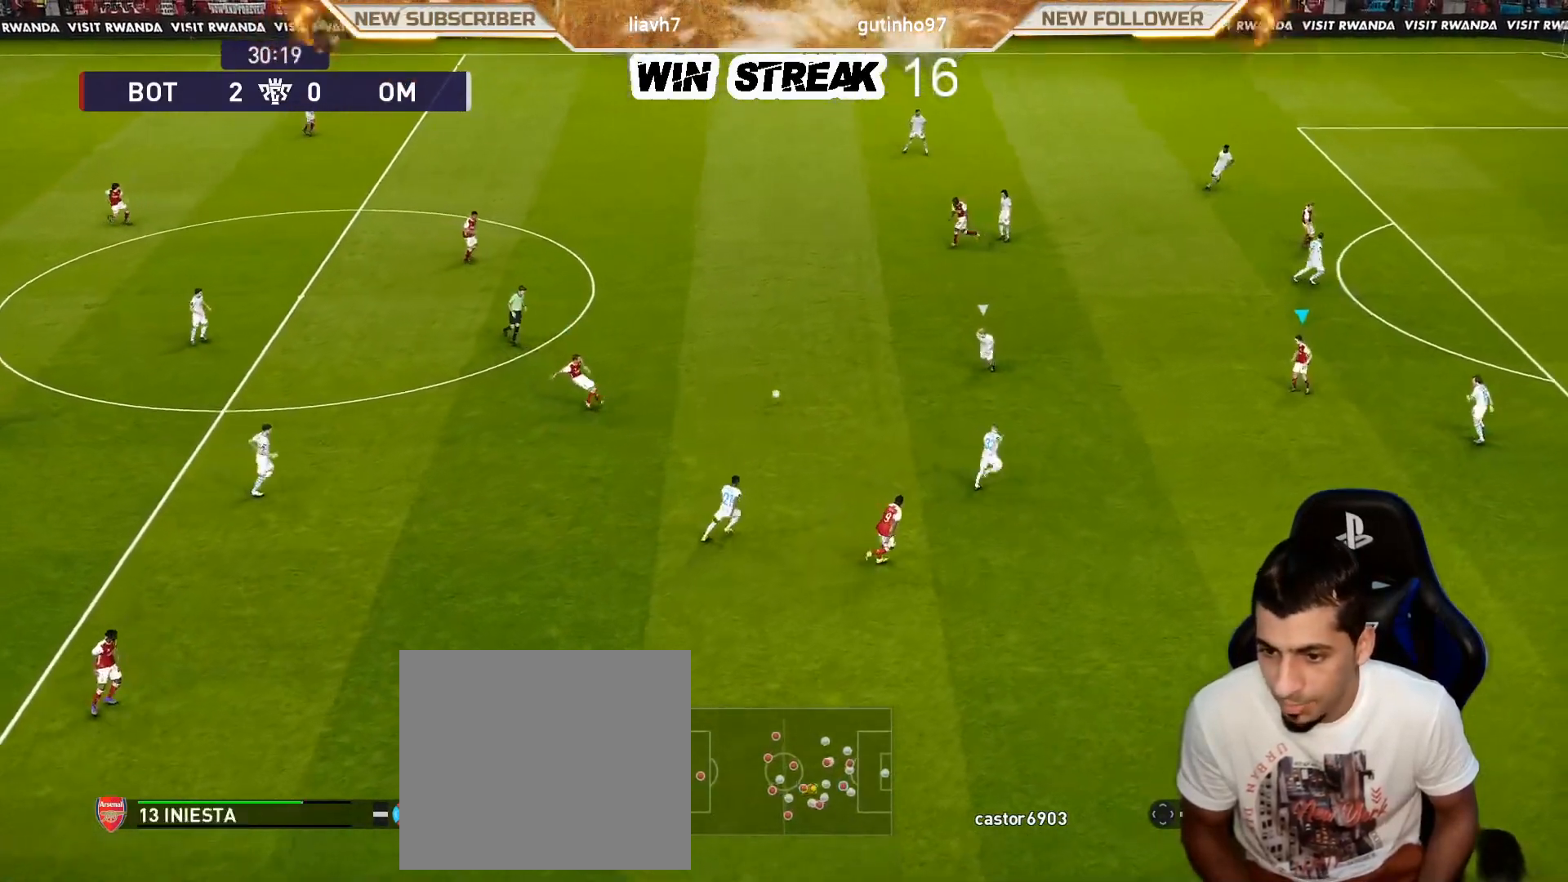
{"buttons": [], "left_stick": "up", "right_stick": "center", "events": [[300, "left_stick", "up"]]}
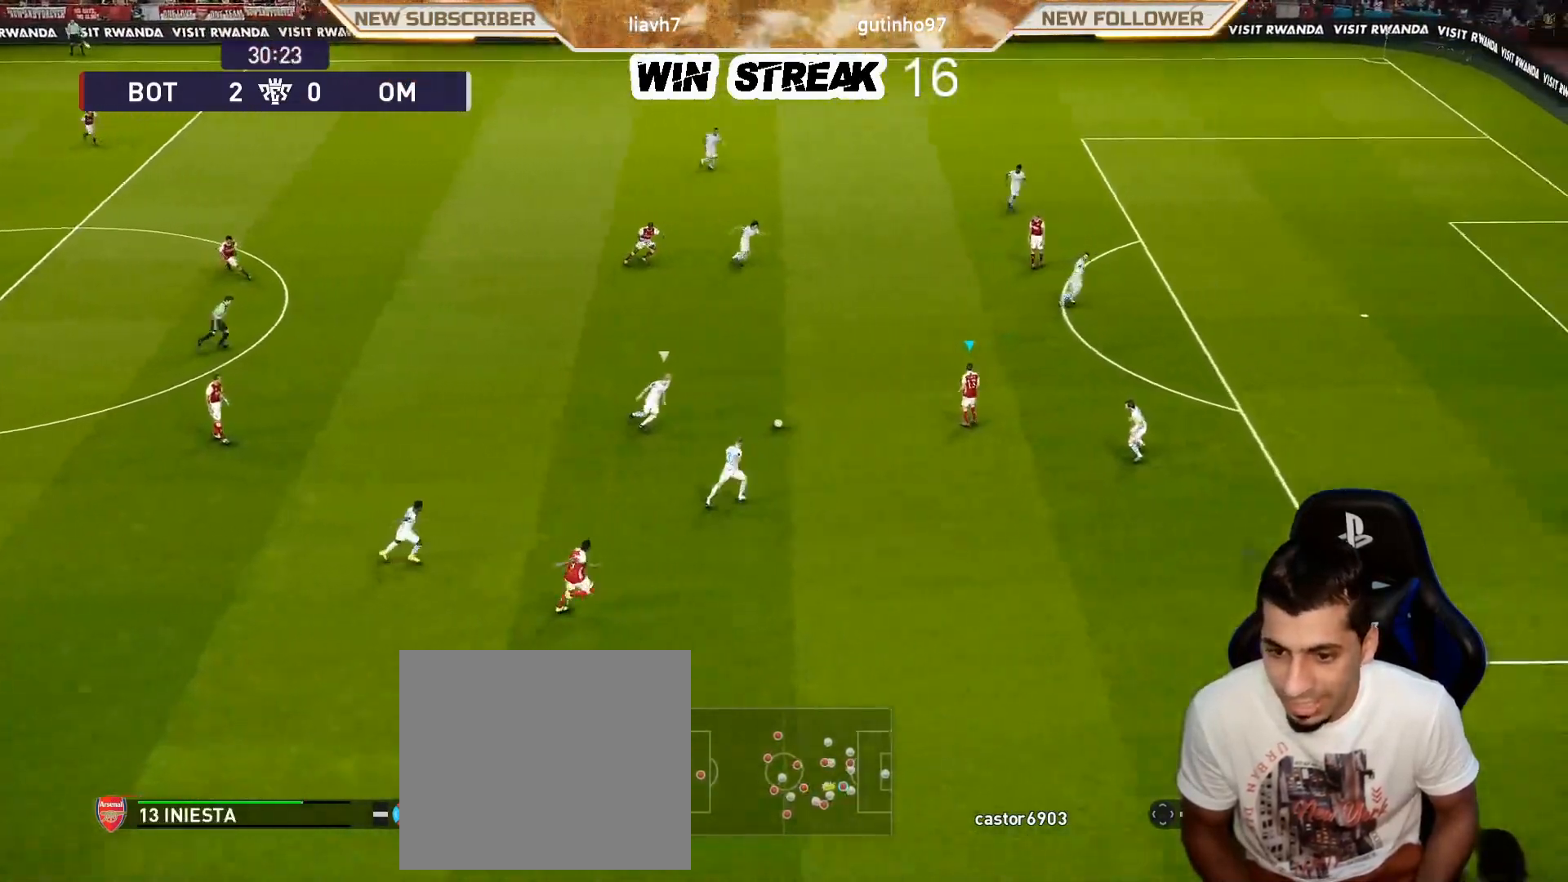
{"buttons": [], "left_stick": "up", "right_stick": "center", "events": []}
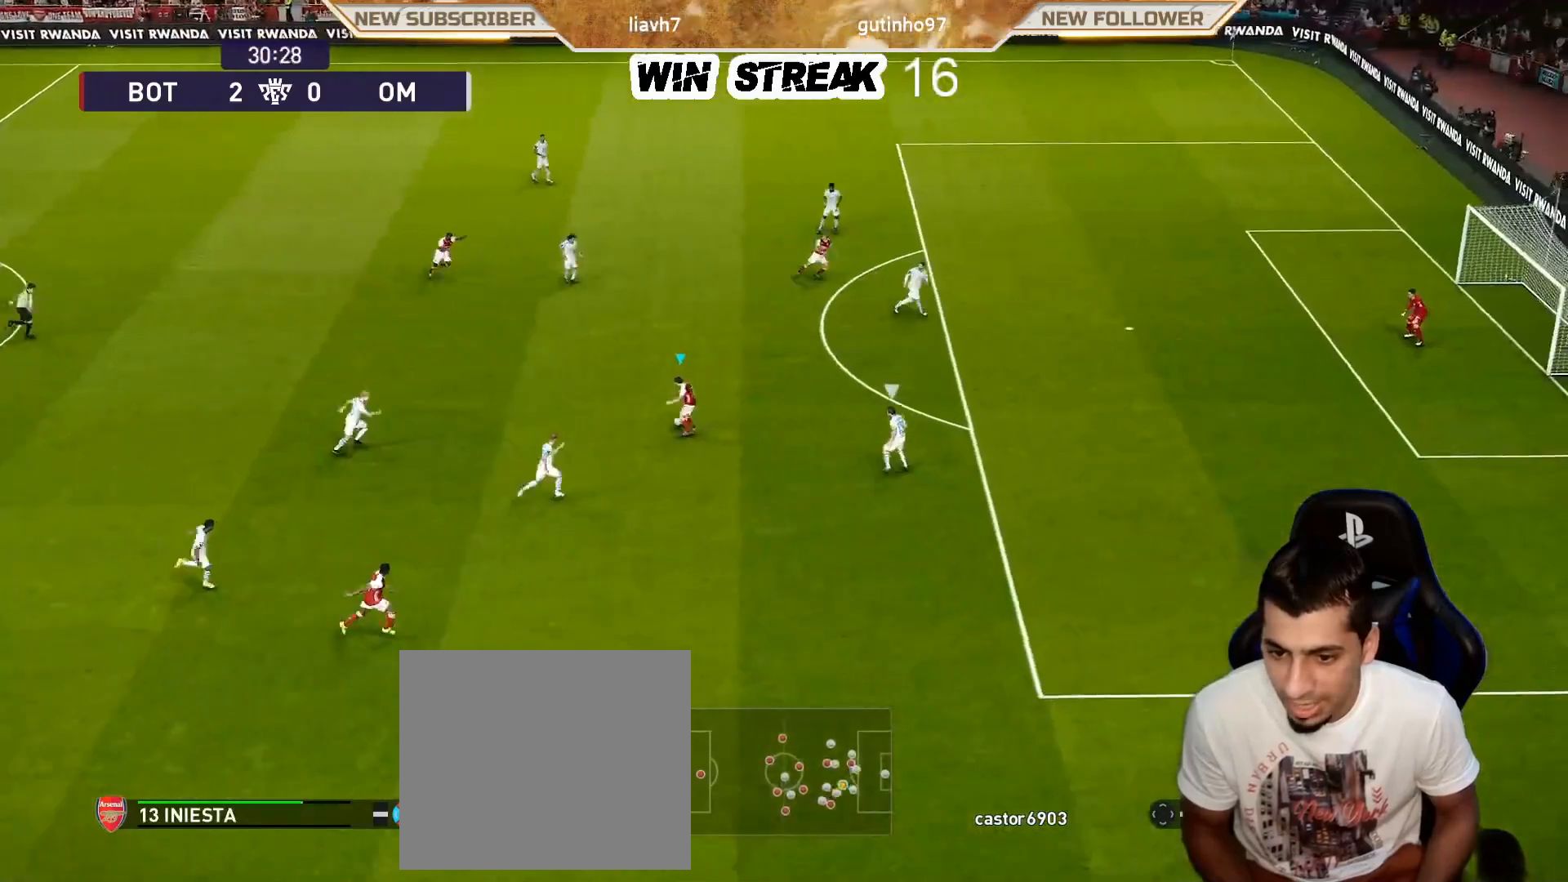
{"buttons": [], "left_stick": "up-right", "right_stick": "center", "events": [[33, "left_stick", "up-right"]]}
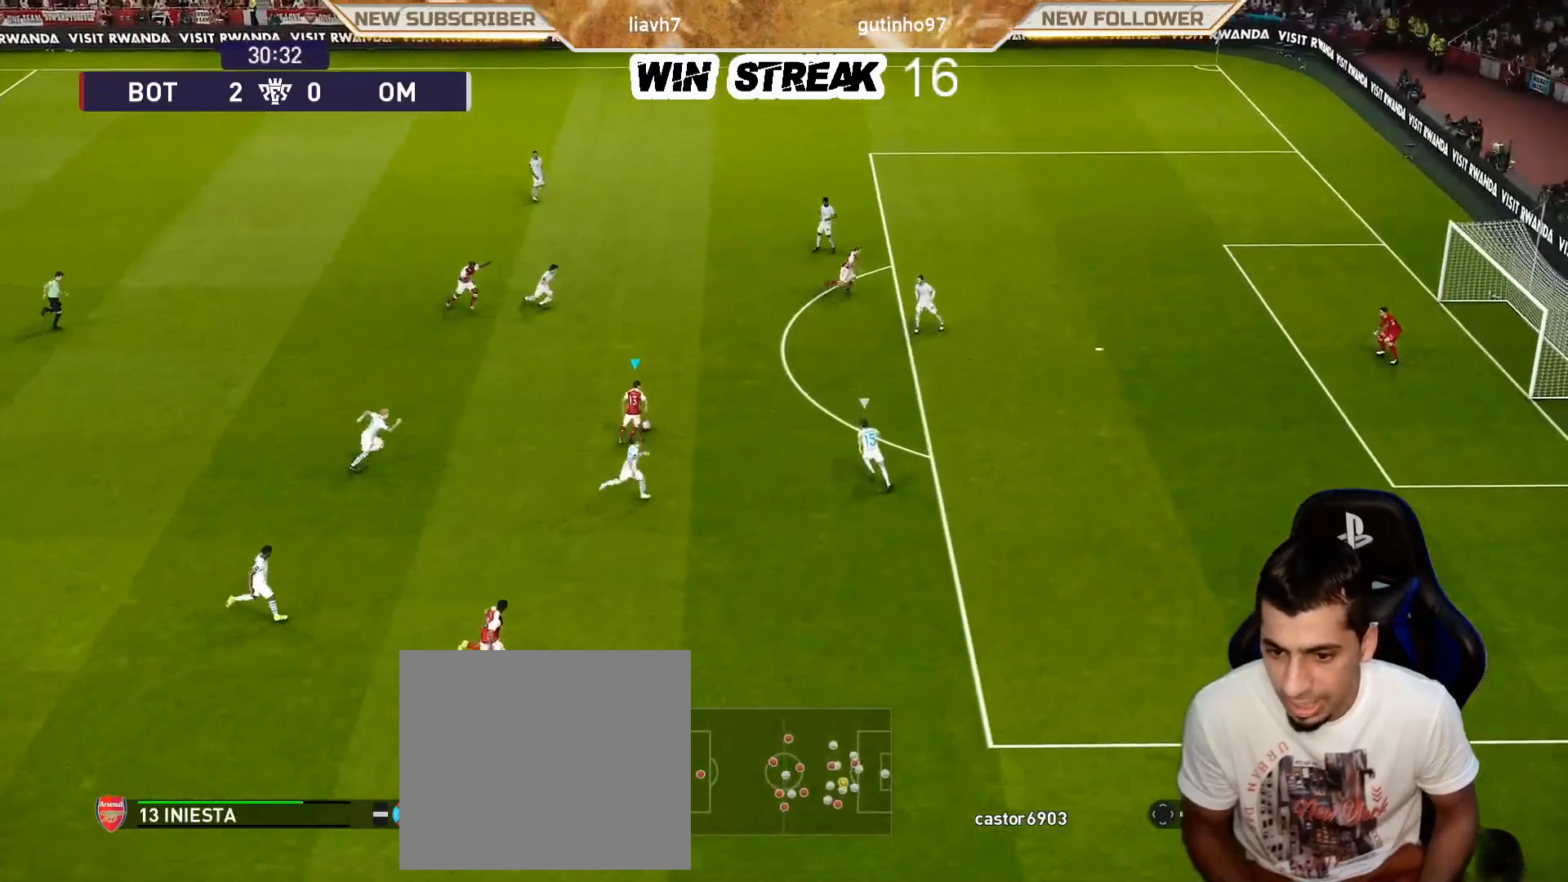
{"buttons": ["R2"], "left_stick": "down", "right_stick": "center", "events": [[333, "left_stick", "down-right"], [383, "left_stick", "down"], [400, "R2", "down"], [400, "TRIANGLE", "down"], [500, "TRIANGLE", "up"]]}
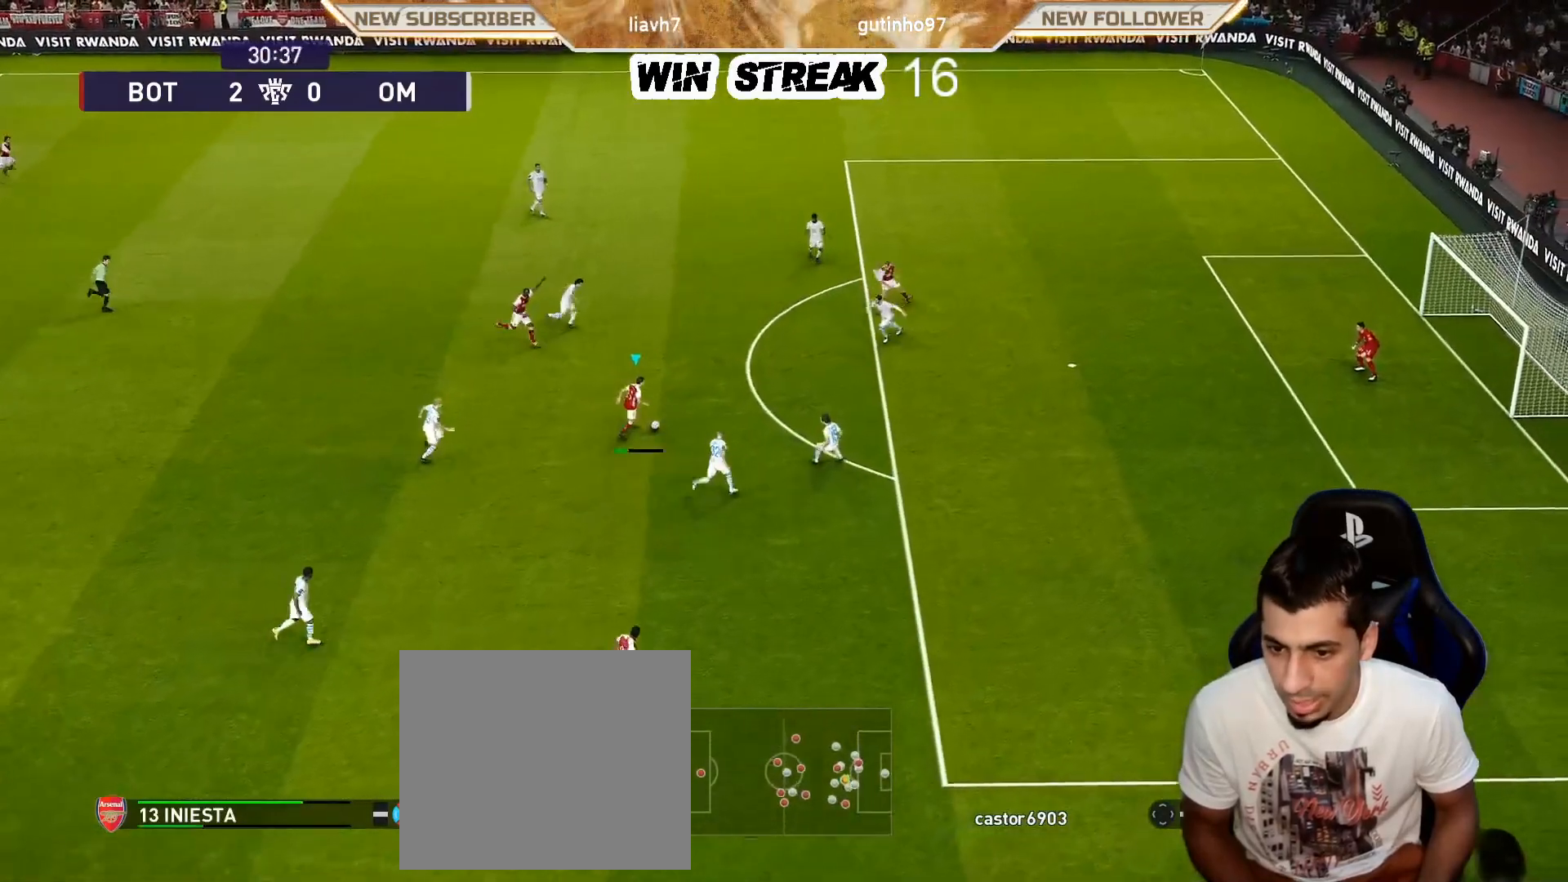
{"buttons": ["R1"], "left_stick": "right", "right_stick": "center", "events": [[33, "left_stick", "center"], [50, "R2", "up"], [467, "R1", "down"], [500, "left_stick", "right"]]}
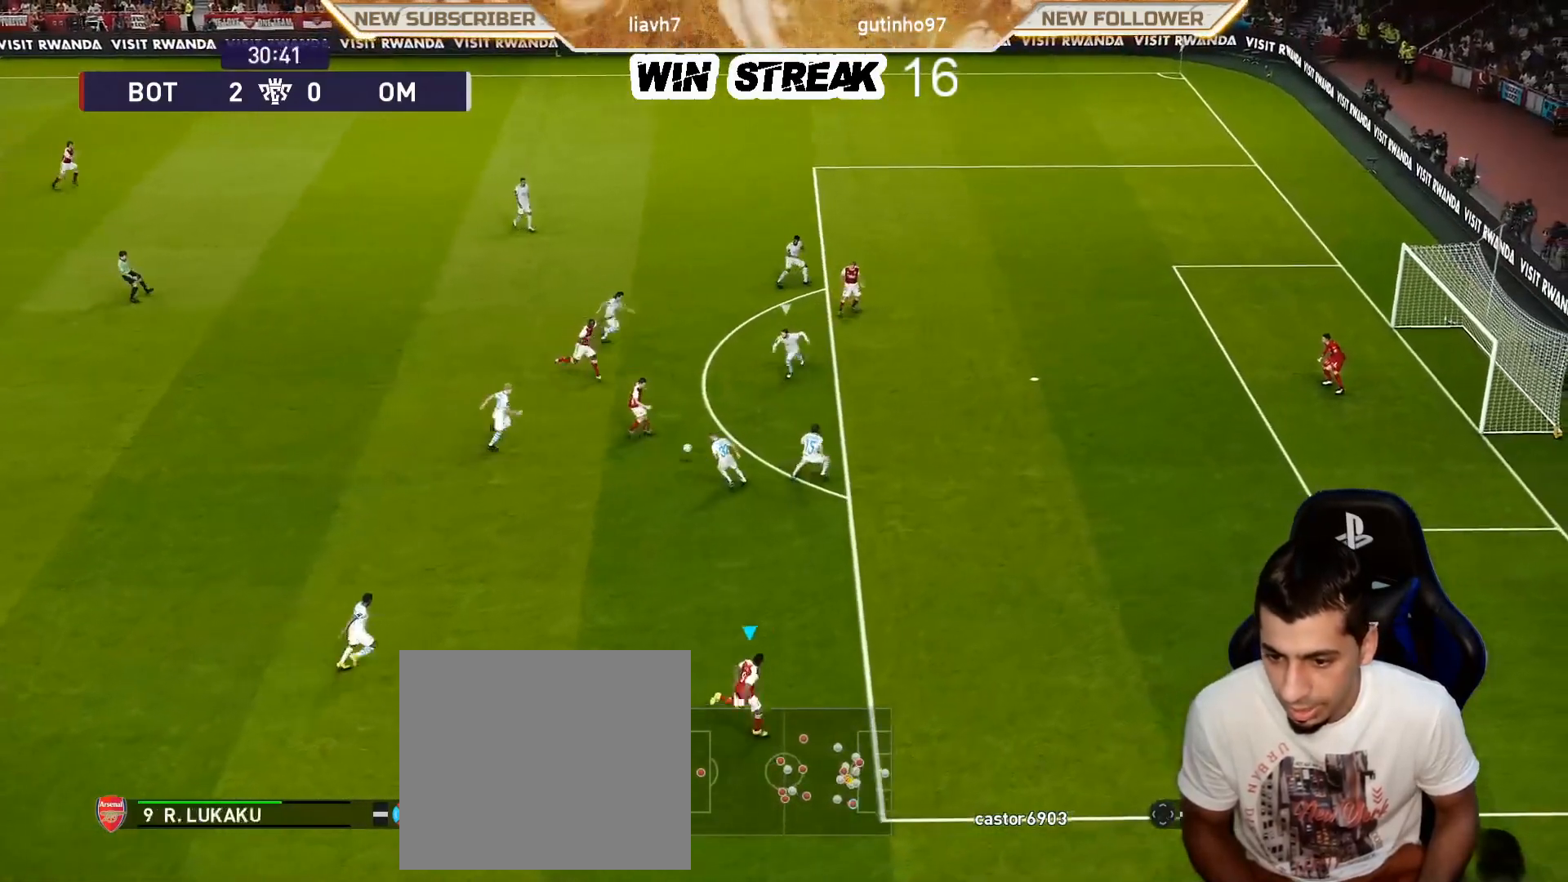
{"buttons": ["R1"], "left_stick": "right", "right_stick": "center", "events": []}
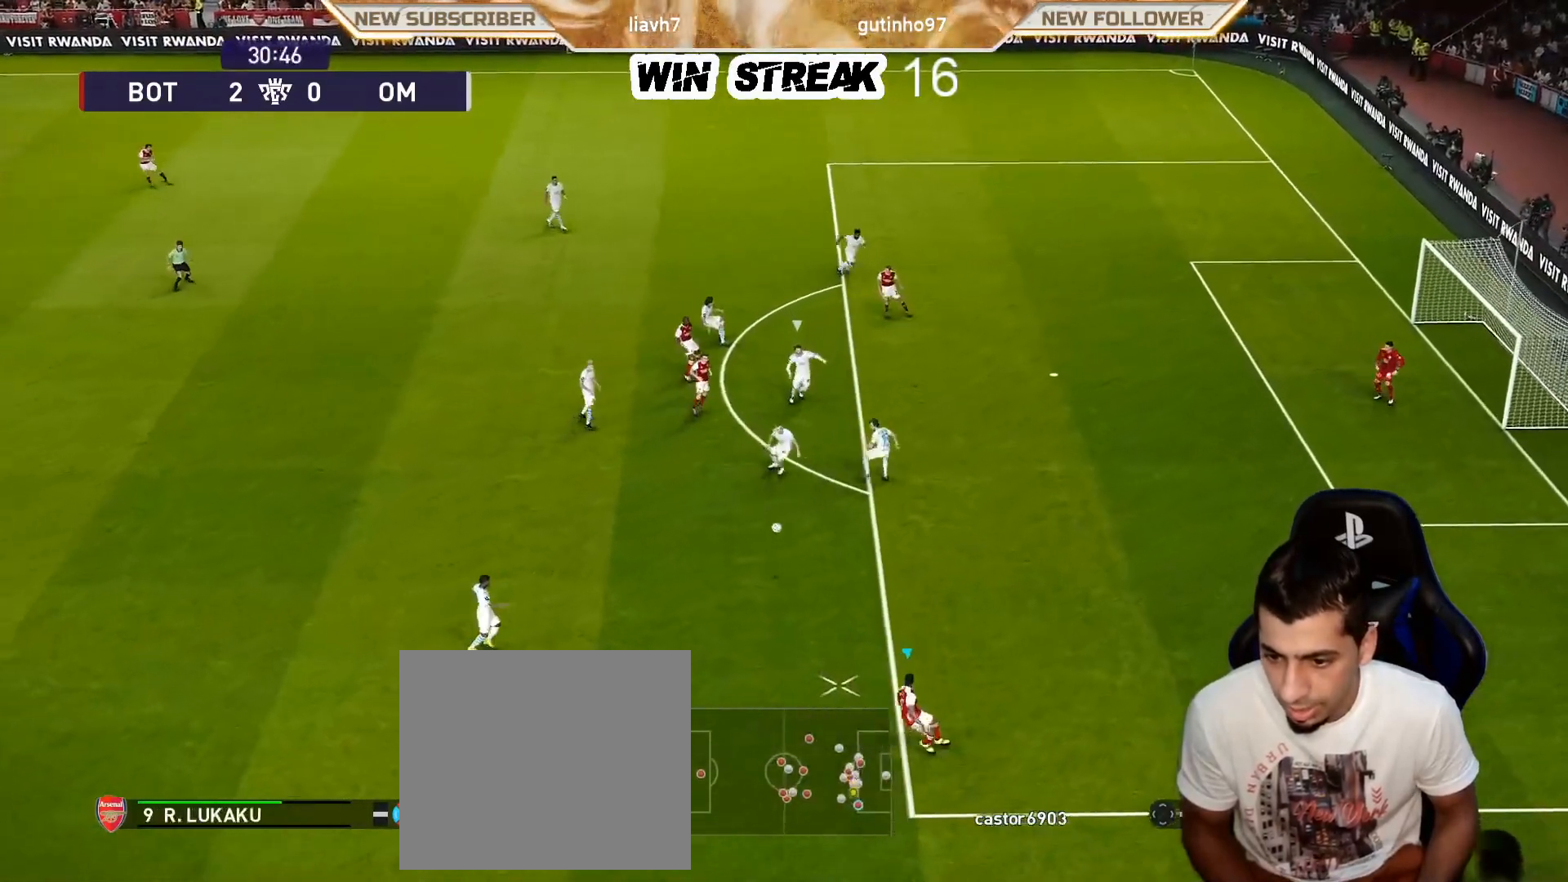
{"buttons": [], "left_stick": "up", "right_stick": "center", "events": [[17, "R1", "up"], [100, "left_stick", "center"], [267, "left_stick", "up"]]}
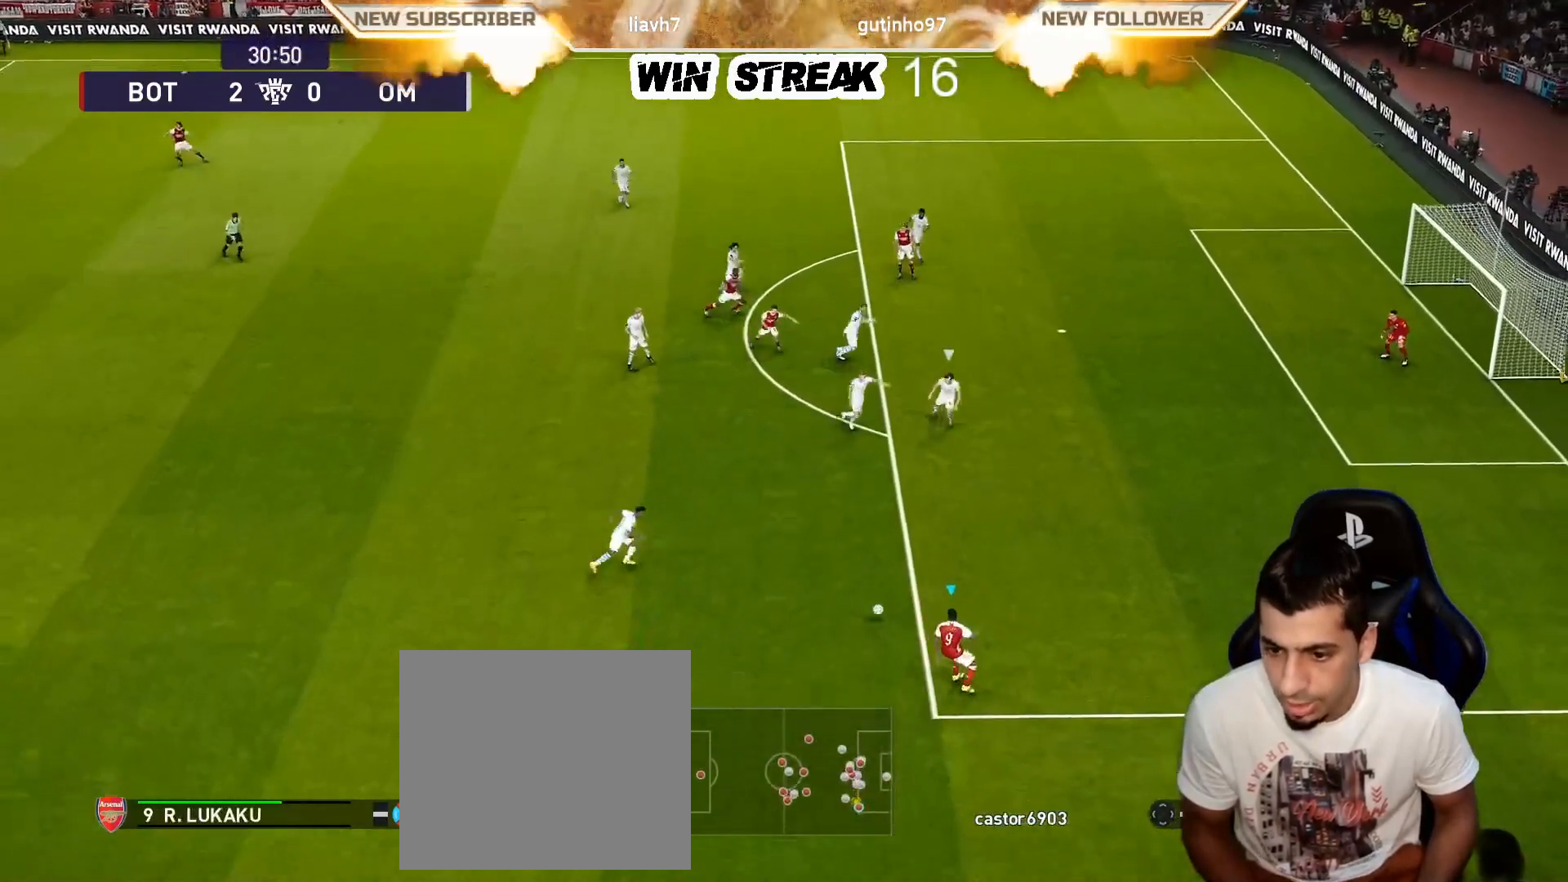
{"buttons": [], "left_stick": "up", "right_stick": "center", "events": []}